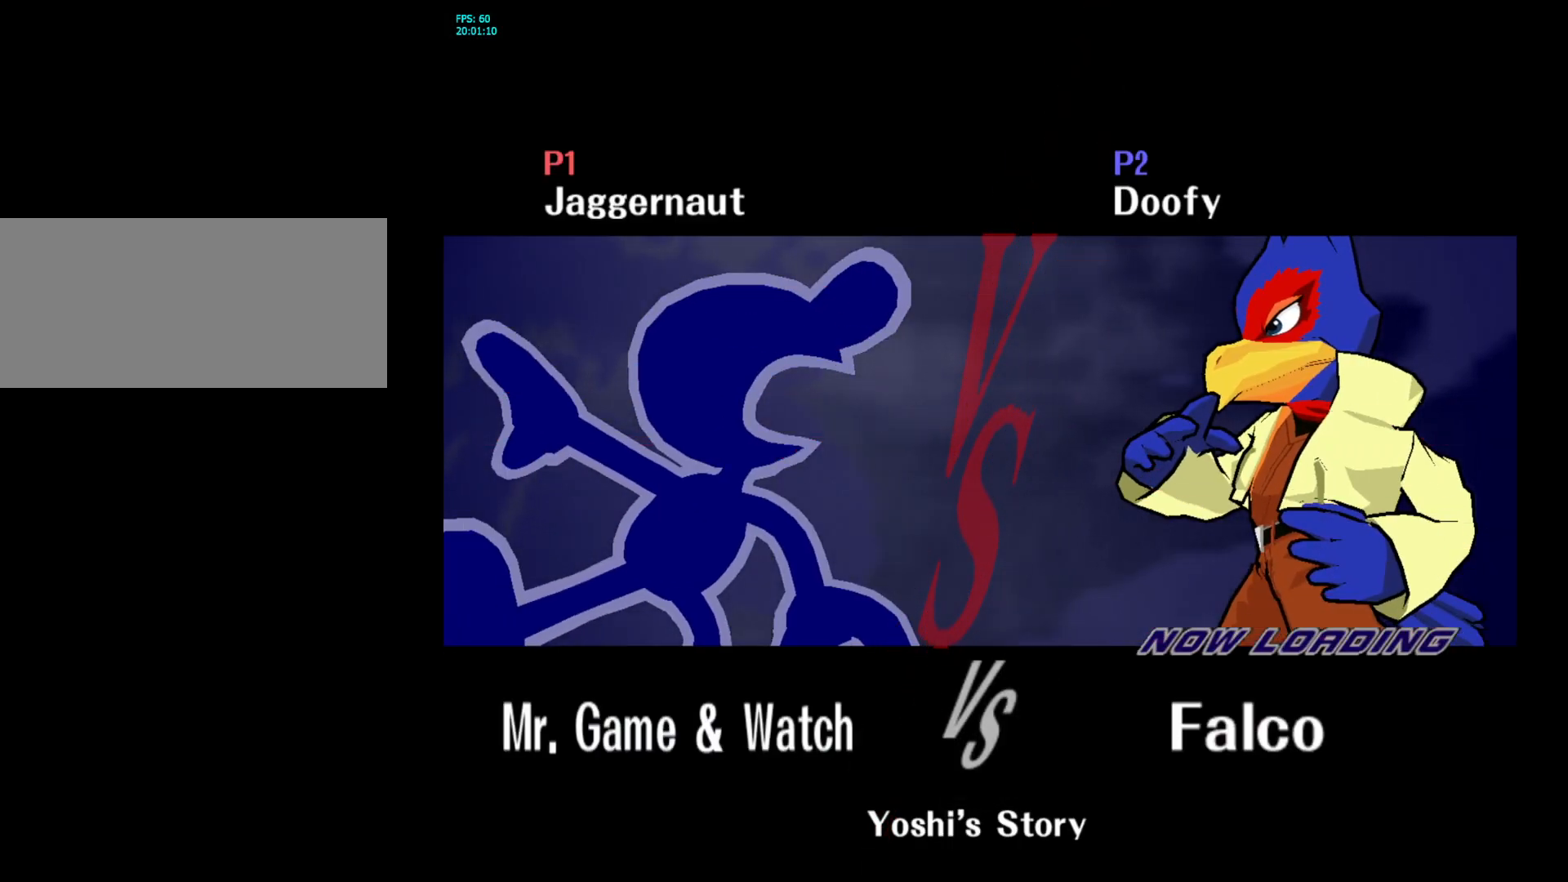
Gameplay with a controller (Nintendo layout); each line is a JSON object with the inputs held at the frame after it. "events" lists button and stick changes between this image and that frame as [ms after this image, input, new state], when the widget could be followed in between. Not read: L3 R3.
{"buttons": ["L1", "R1"], "left_stick": "center", "right_stick": "center", "events": [[450, "L1", "down"], [467, "R1", "down"]]}
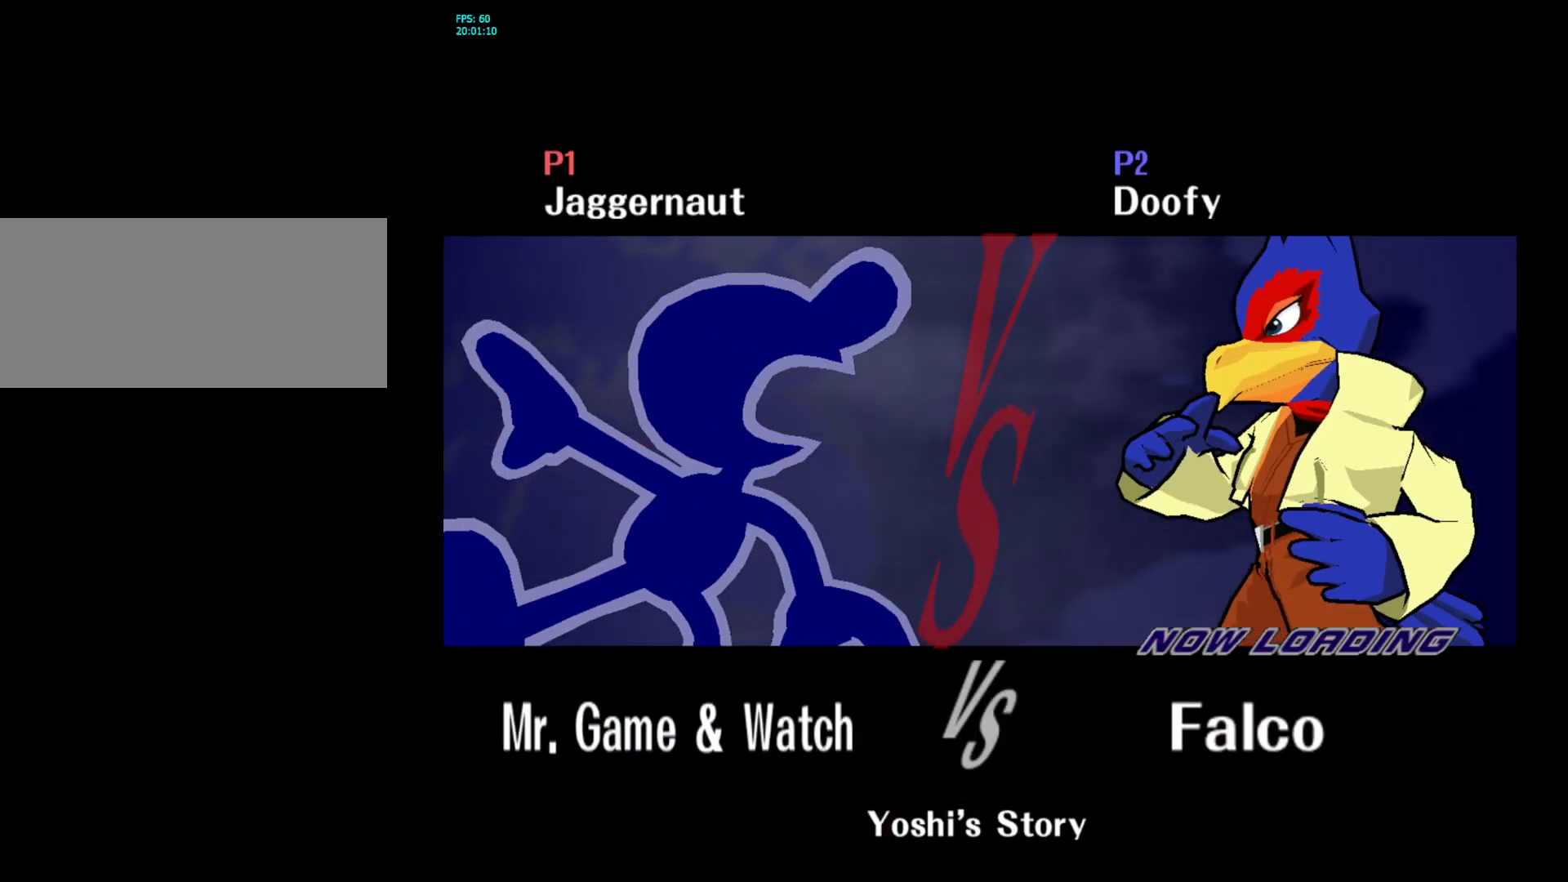
{"buttons": [], "left_stick": "center", "right_stick": "center", "events": [[283, "L1", "up"], [283, "R1", "up"]]}
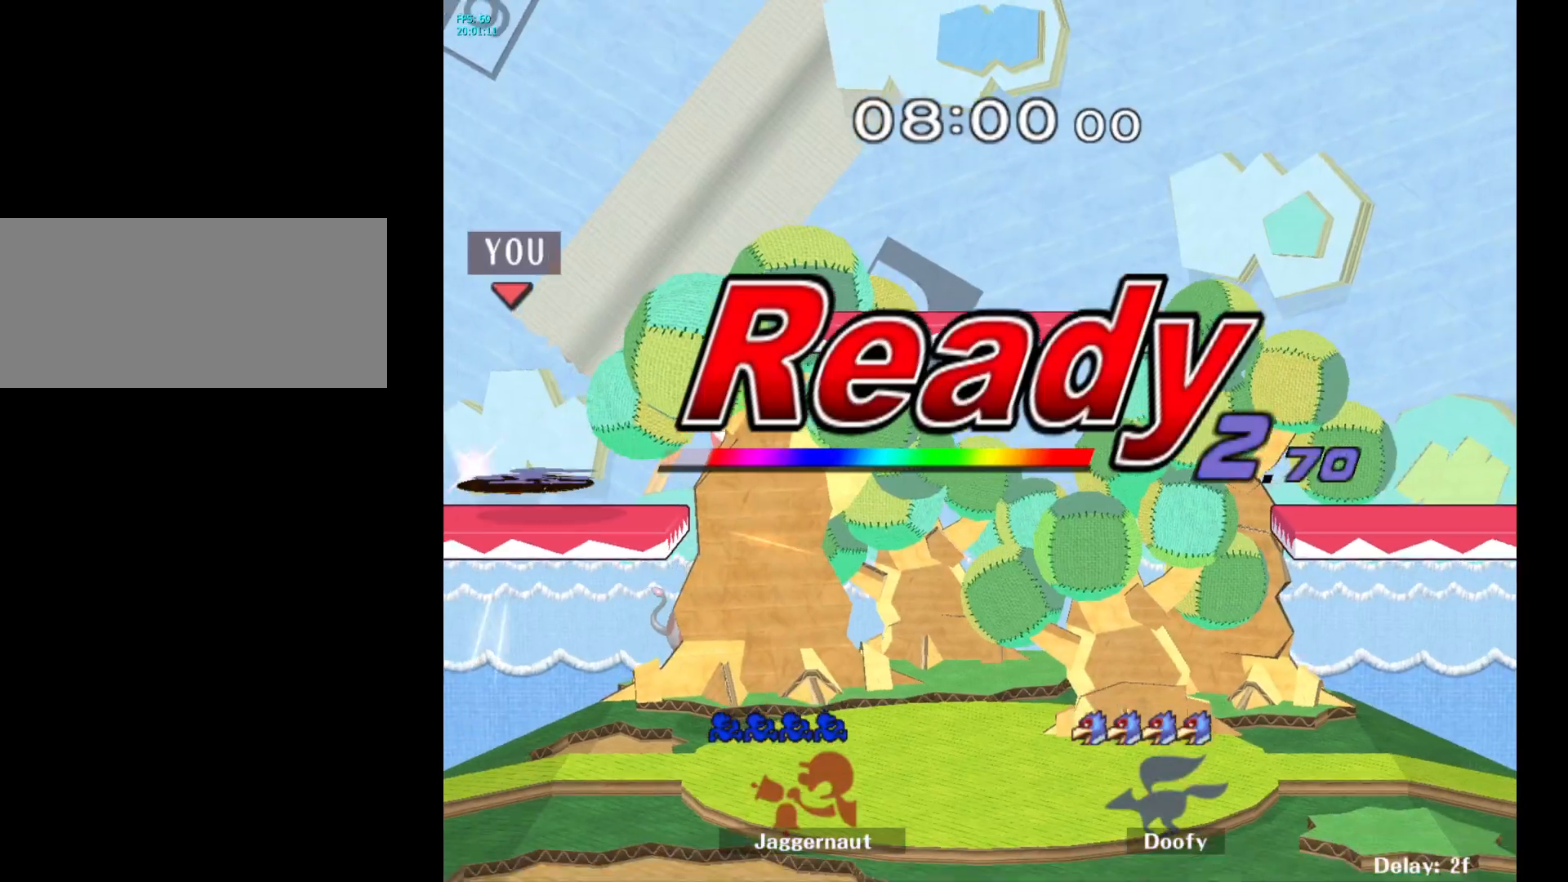
{"buttons": [], "left_stick": "center", "right_stick": "center", "events": []}
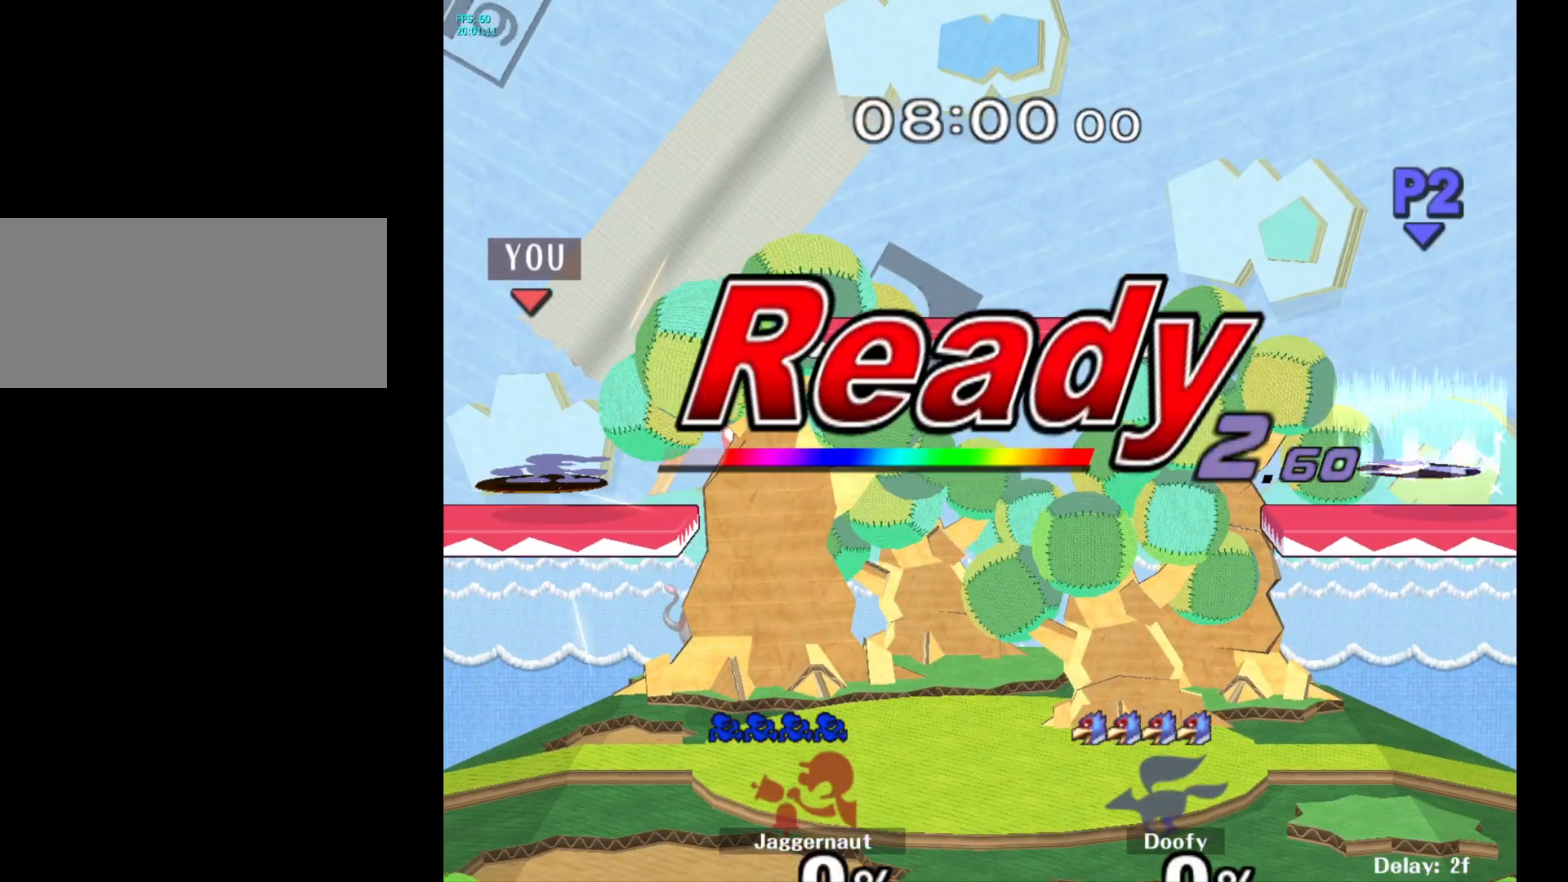
{"buttons": [], "left_stick": "center", "right_stick": "center", "events": []}
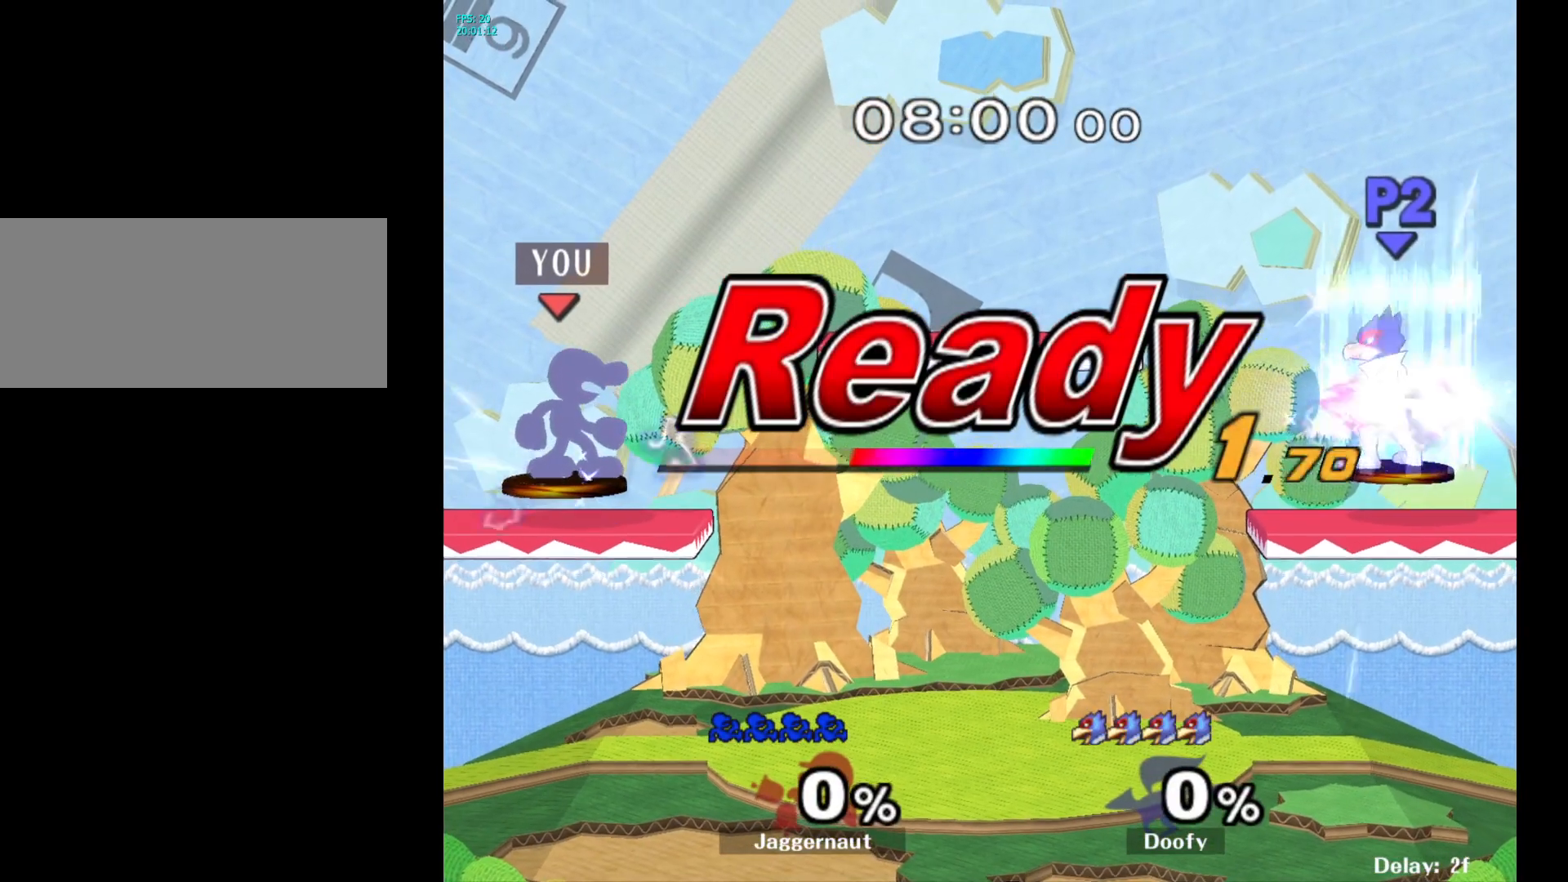
{"buttons": [], "left_stick": "center", "right_stick": "center", "events": []}
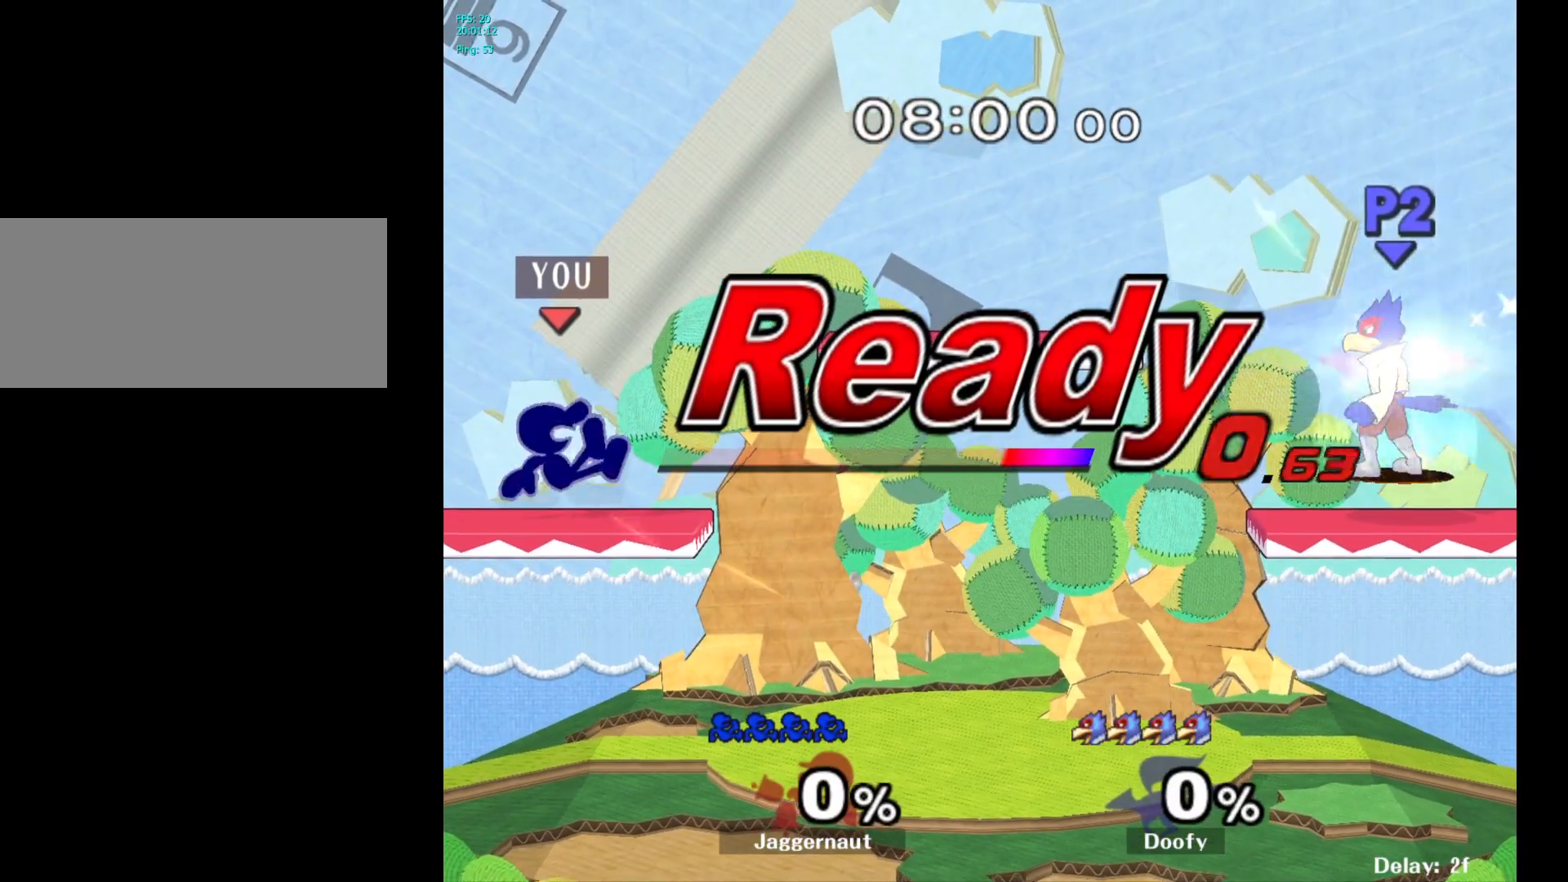
{"buttons": [], "left_stick": "right", "right_stick": "center", "events": [[433, "left_stick", "right"]]}
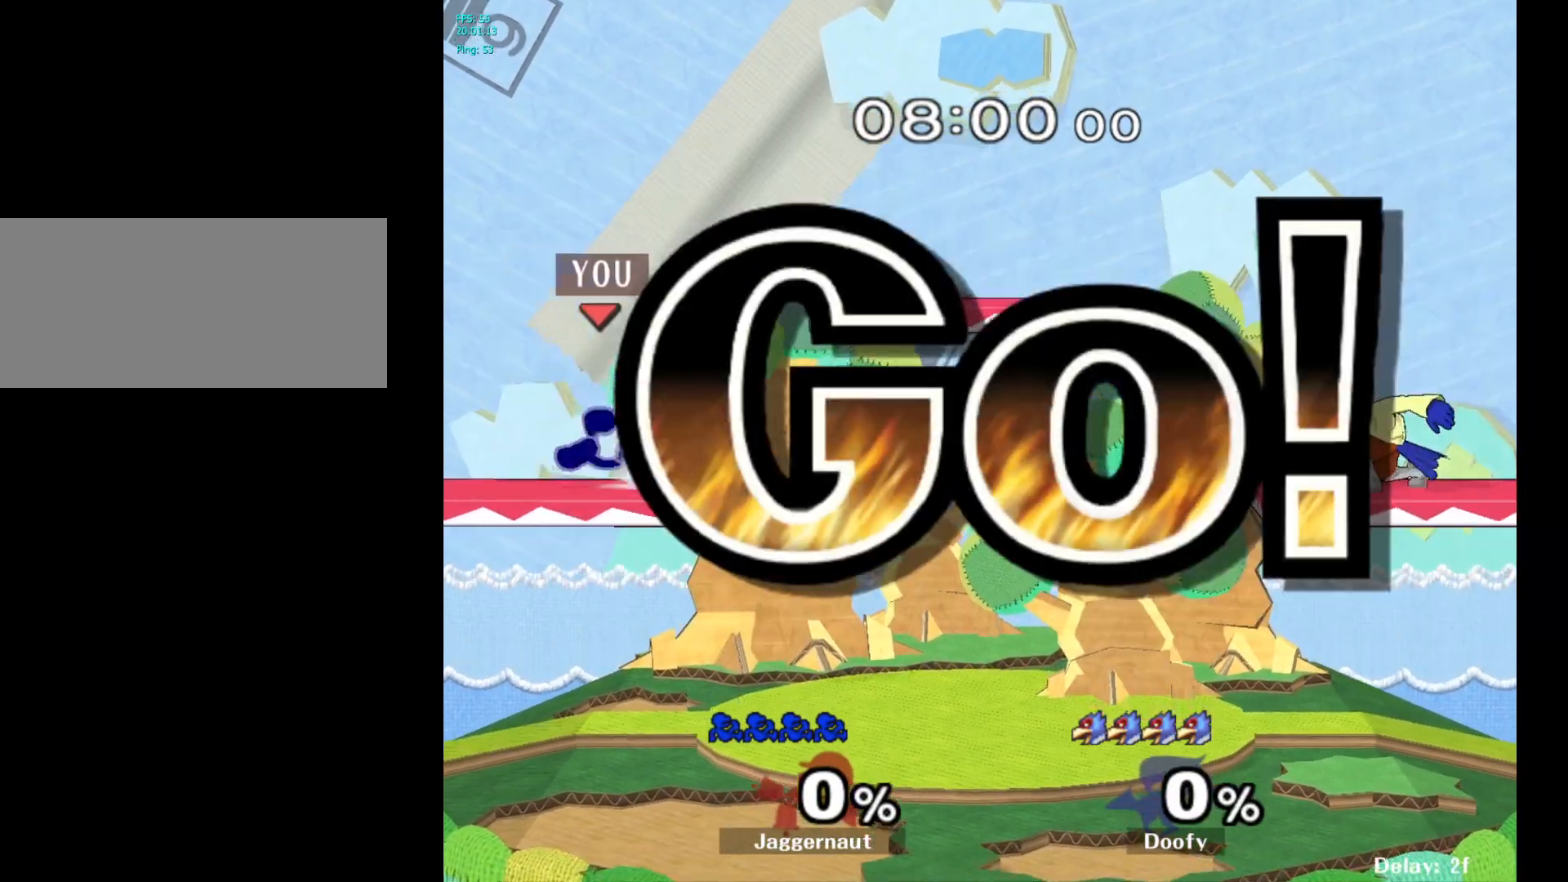
{"buttons": [], "left_stick": "right", "right_stick": "center", "events": [[33, "left_stick", "left"], [117, "left_stick", "right"], [217, "left_stick", "up-left"], [283, "left_stick", "right"], [383, "left_stick", "up-left"], [483, "left_stick", "right"]]}
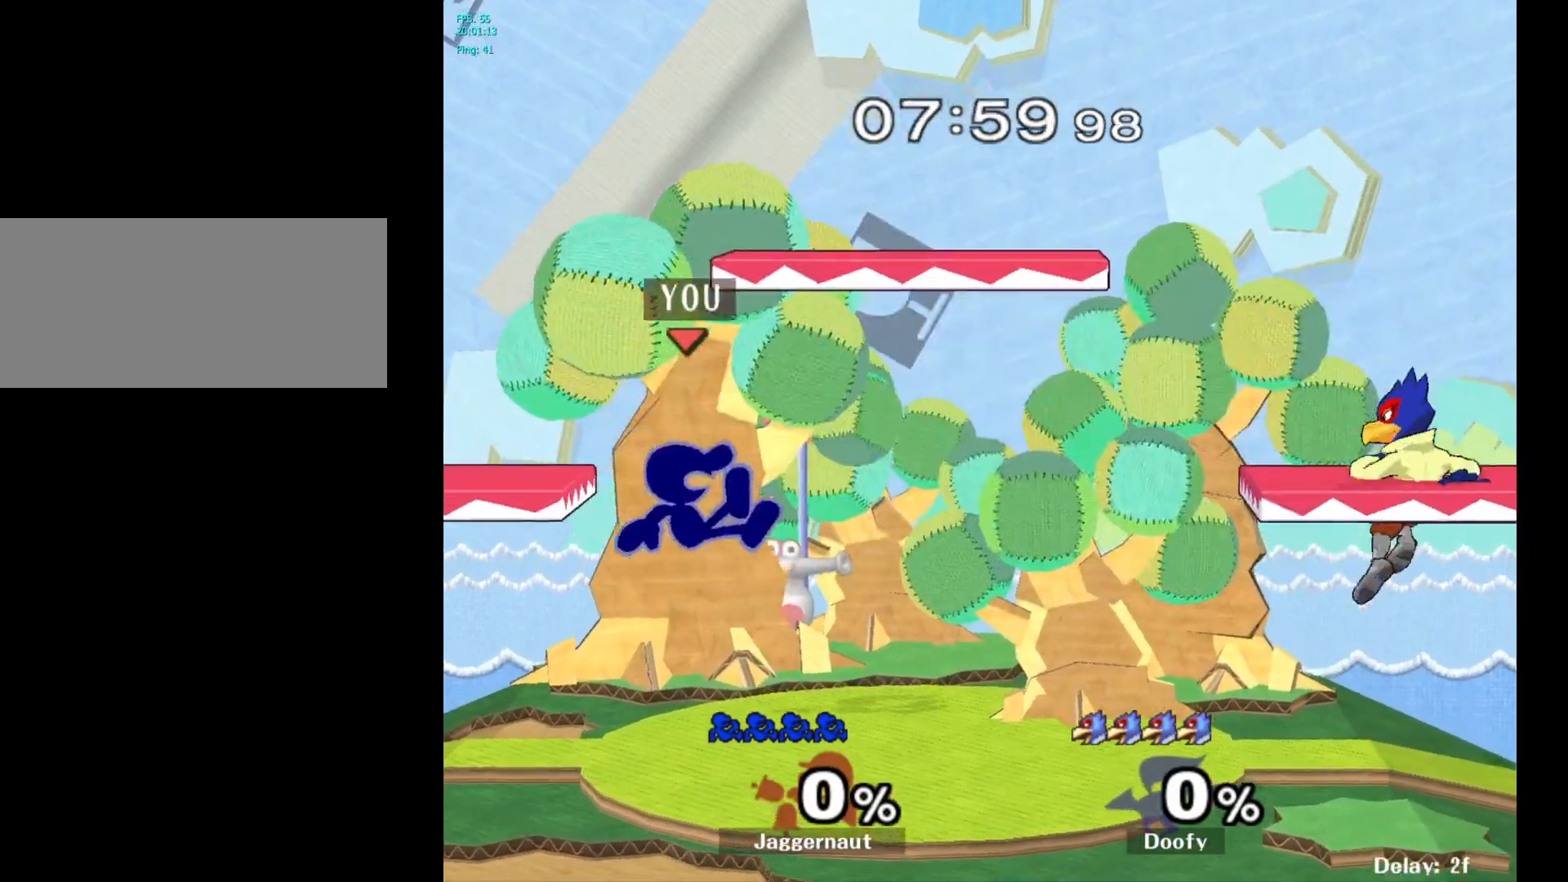
{"buttons": [], "left_stick": "left", "right_stick": "center", "events": [[83, "left_stick", "left"], [167, "left_stick", "right"], [250, "left_stick", "center"], [400, "left_stick", "left"]]}
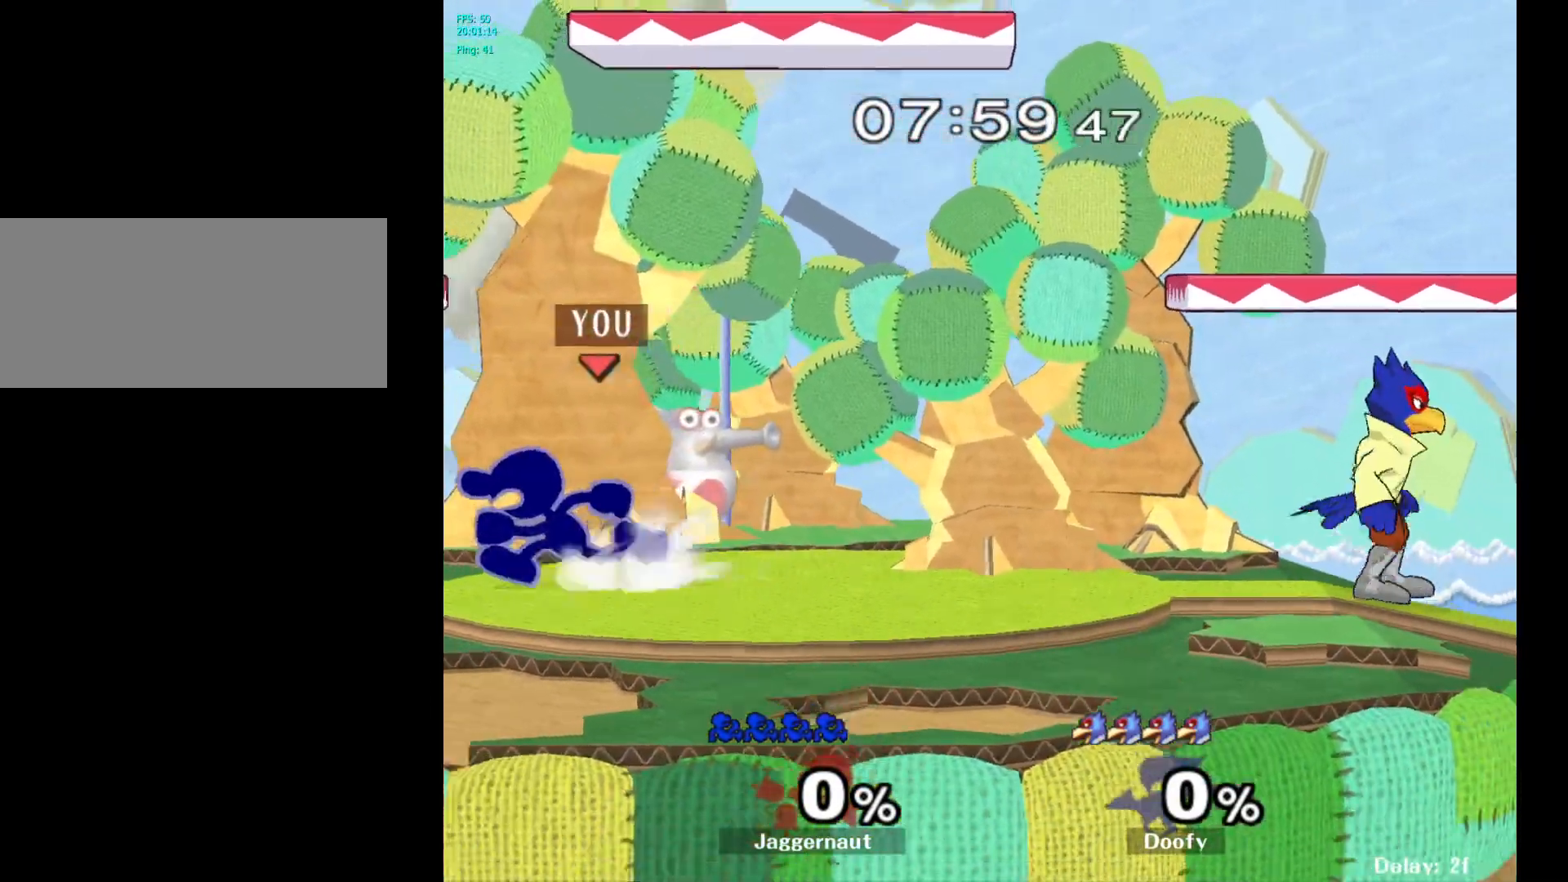
{"buttons": ["R1"], "left_stick": "down-right", "right_stick": "center", "events": [[117, "Y", "down"], [250, "left_stick", "center"], [317, "left_stick", "right"], [400, "R1", "down"], [467, "left_stick", "down-right"], [500, "Y", "up"]]}
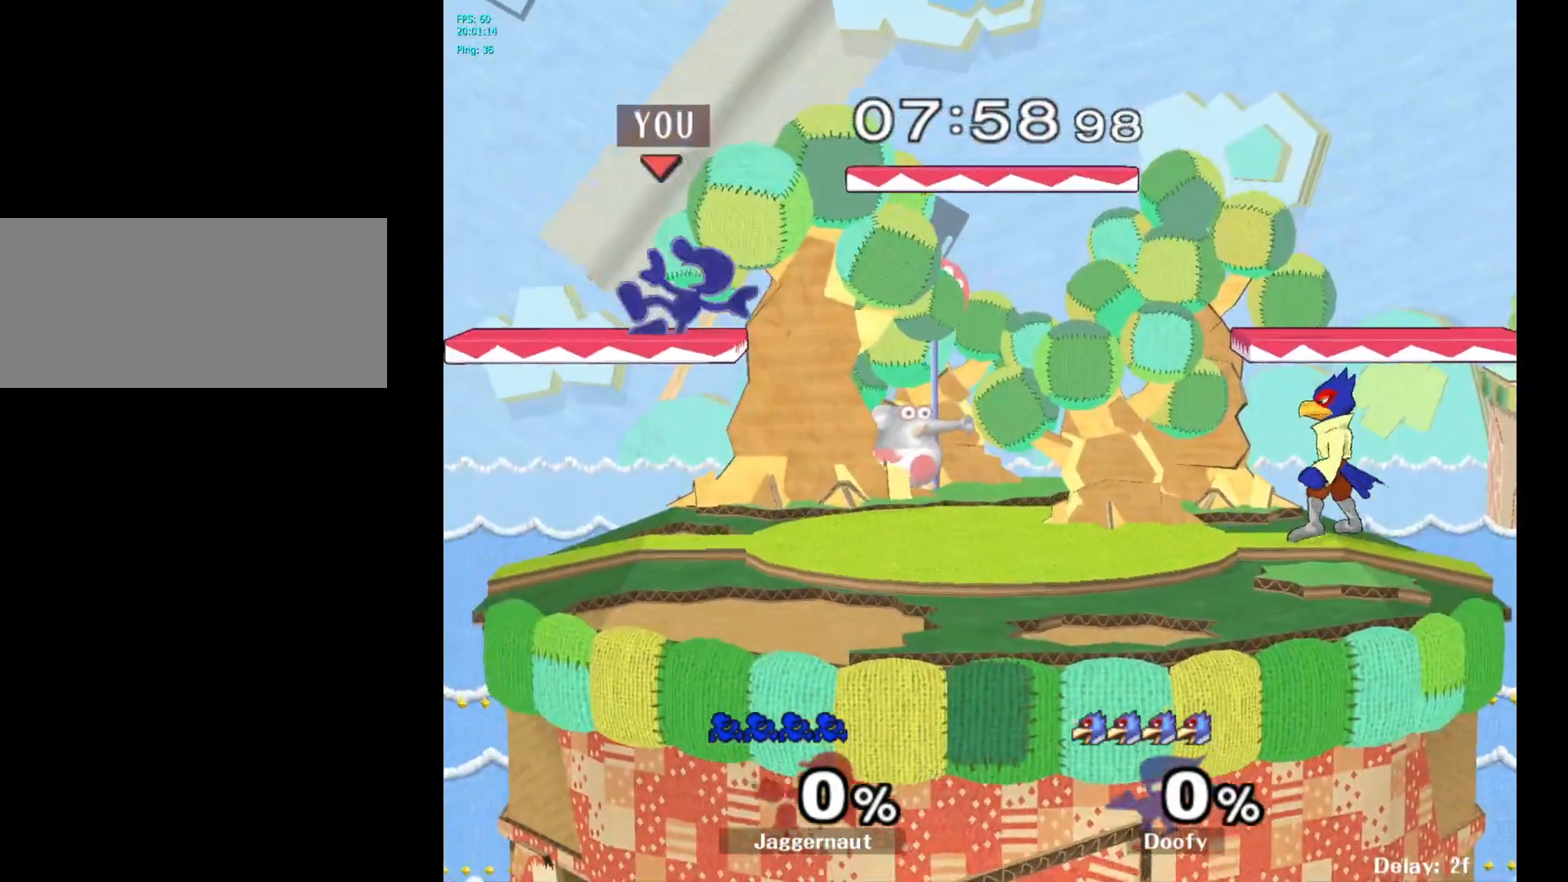
{"buttons": [], "left_stick": "down-left", "right_stick": "center", "events": [[17, "left_stick", "center"], [50, "R1", "up"], [167, "left_stick", "left"], [483, "left_stick", "down-left"]]}
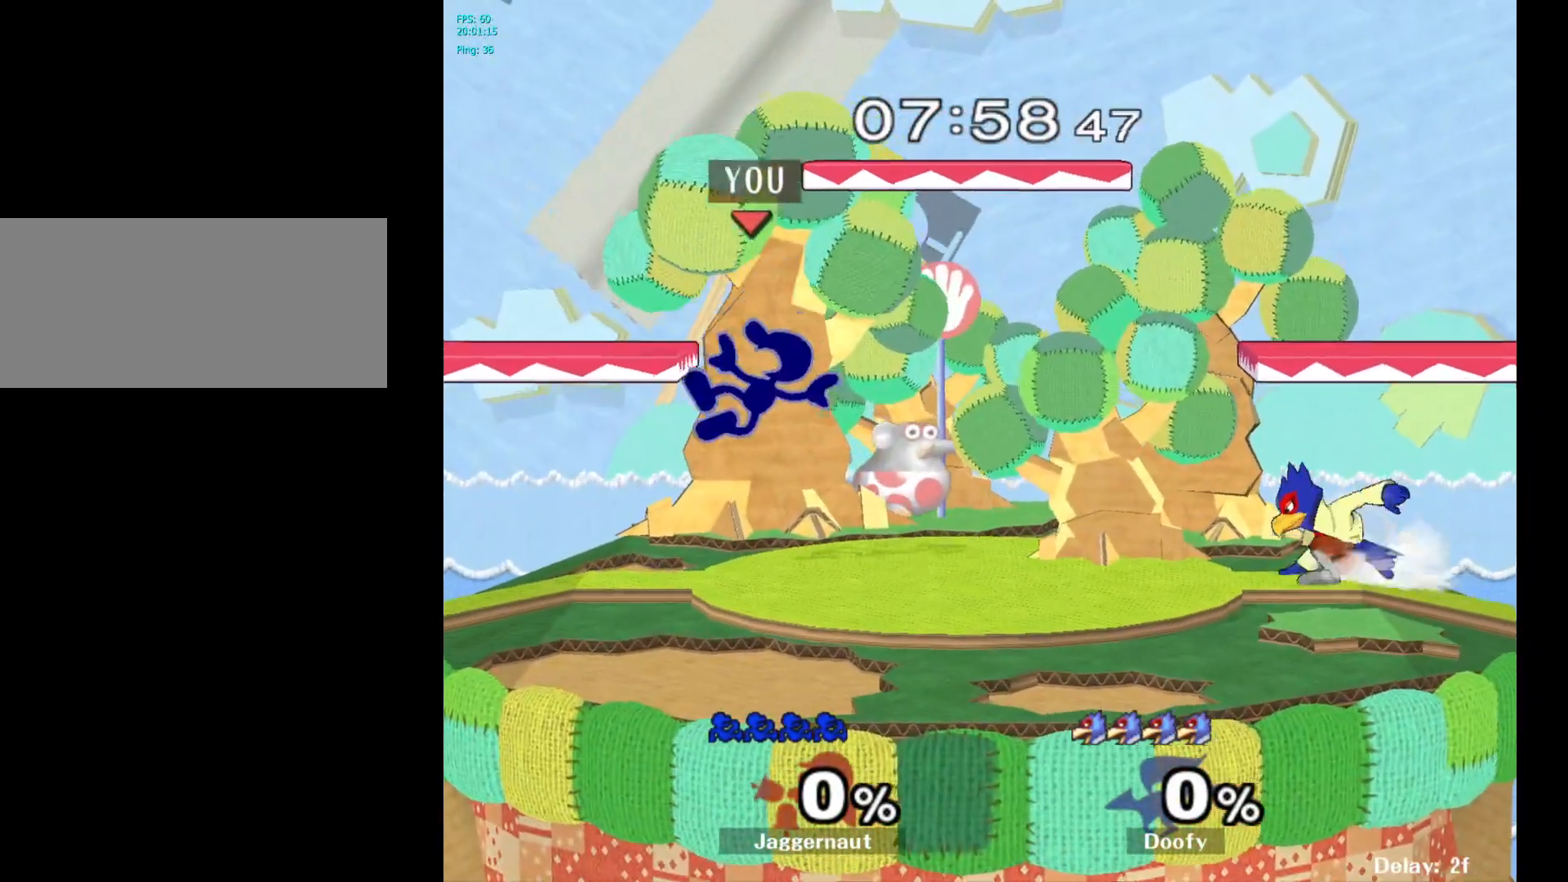
{"buttons": [], "left_stick": "right", "right_stick": "center", "events": [[167, "left_stick", "center"], [283, "left_stick", "up-right"], [383, "left_stick", "up-left"], [500, "left_stick", "right"]]}
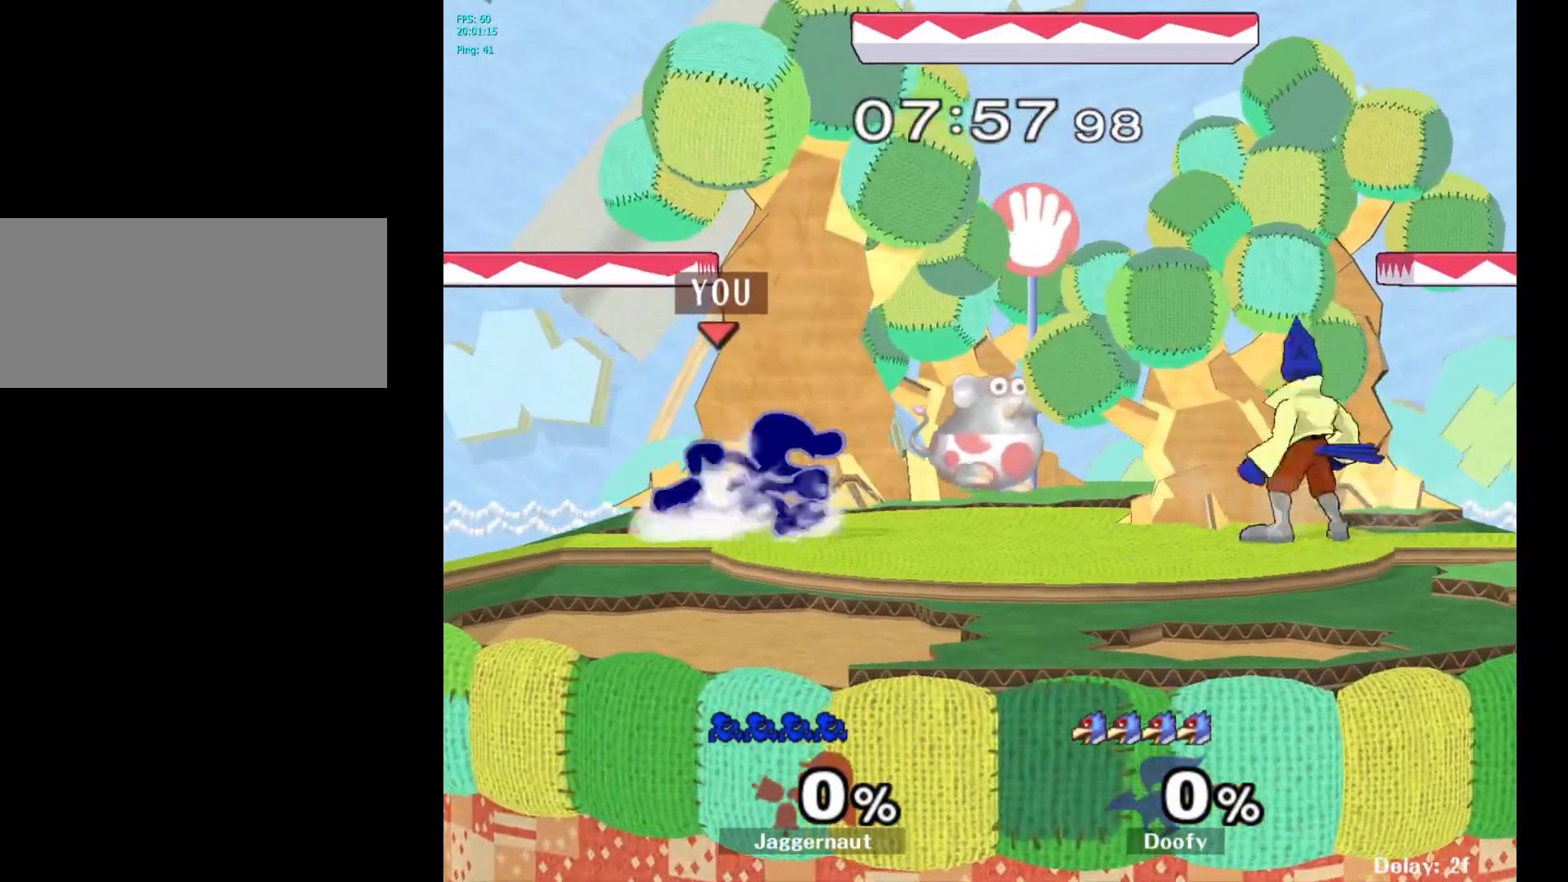
{"buttons": [], "left_stick": "left", "right_stick": "center", "events": [[67, "left_stick", "up-left"], [167, "left_stick", "right"], [233, "left_stick", "left"], [350, "left_stick", "right"], [400, "left_stick", "left"]]}
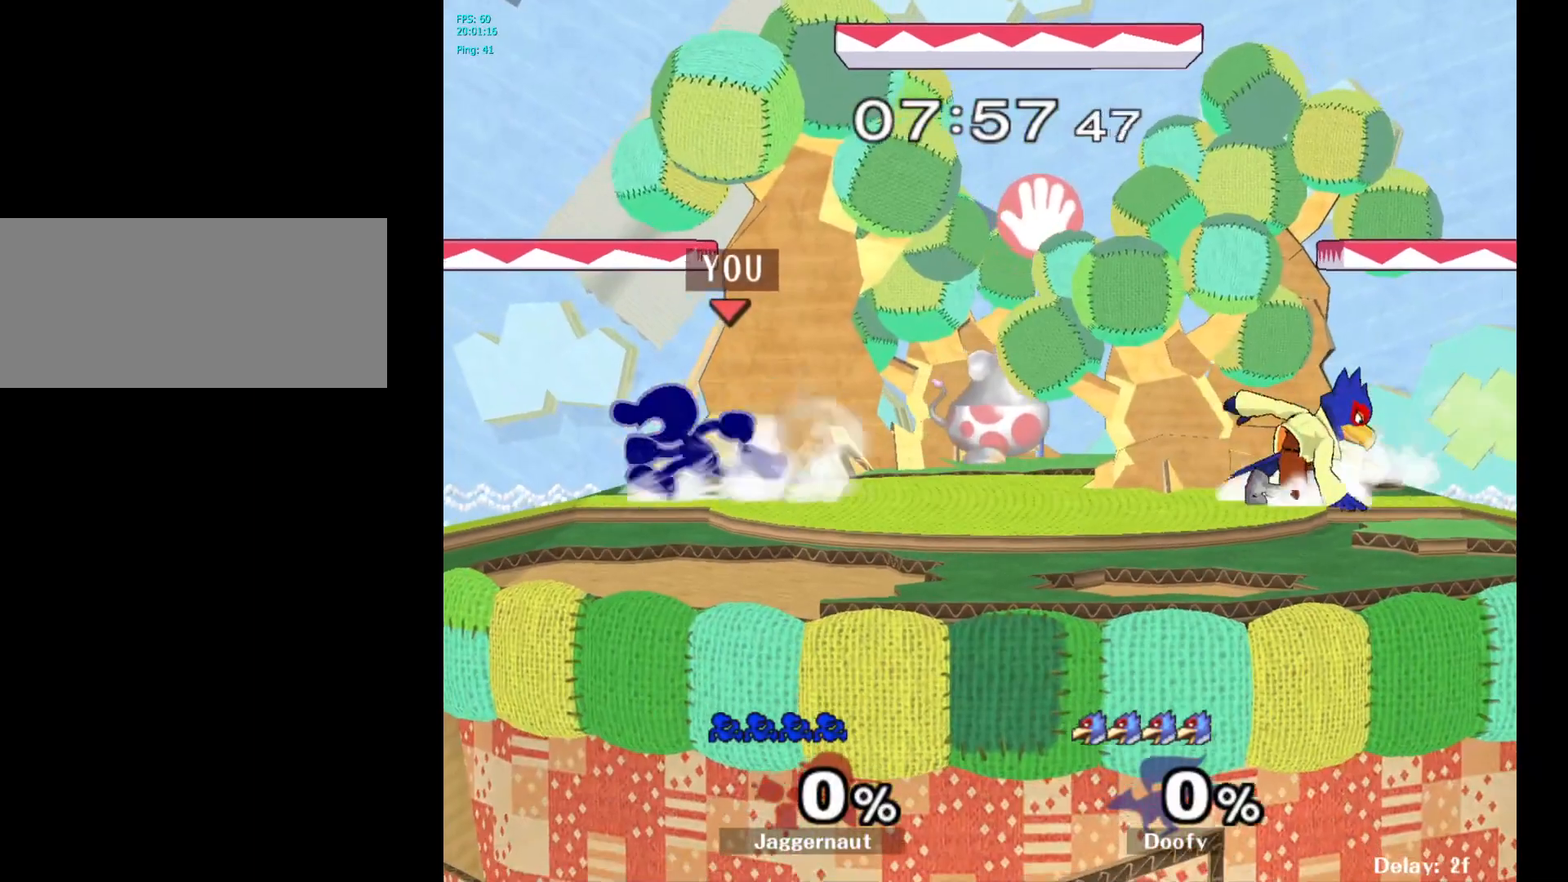
{"buttons": [], "left_stick": "left", "right_stick": "center", "events": [[17, "left_stick", "right"], [117, "left_stick", "left"], [183, "left_stick", "right"], [267, "left_stick", "left"], [367, "left_stick", "right"], [450, "left_stick", "left"]]}
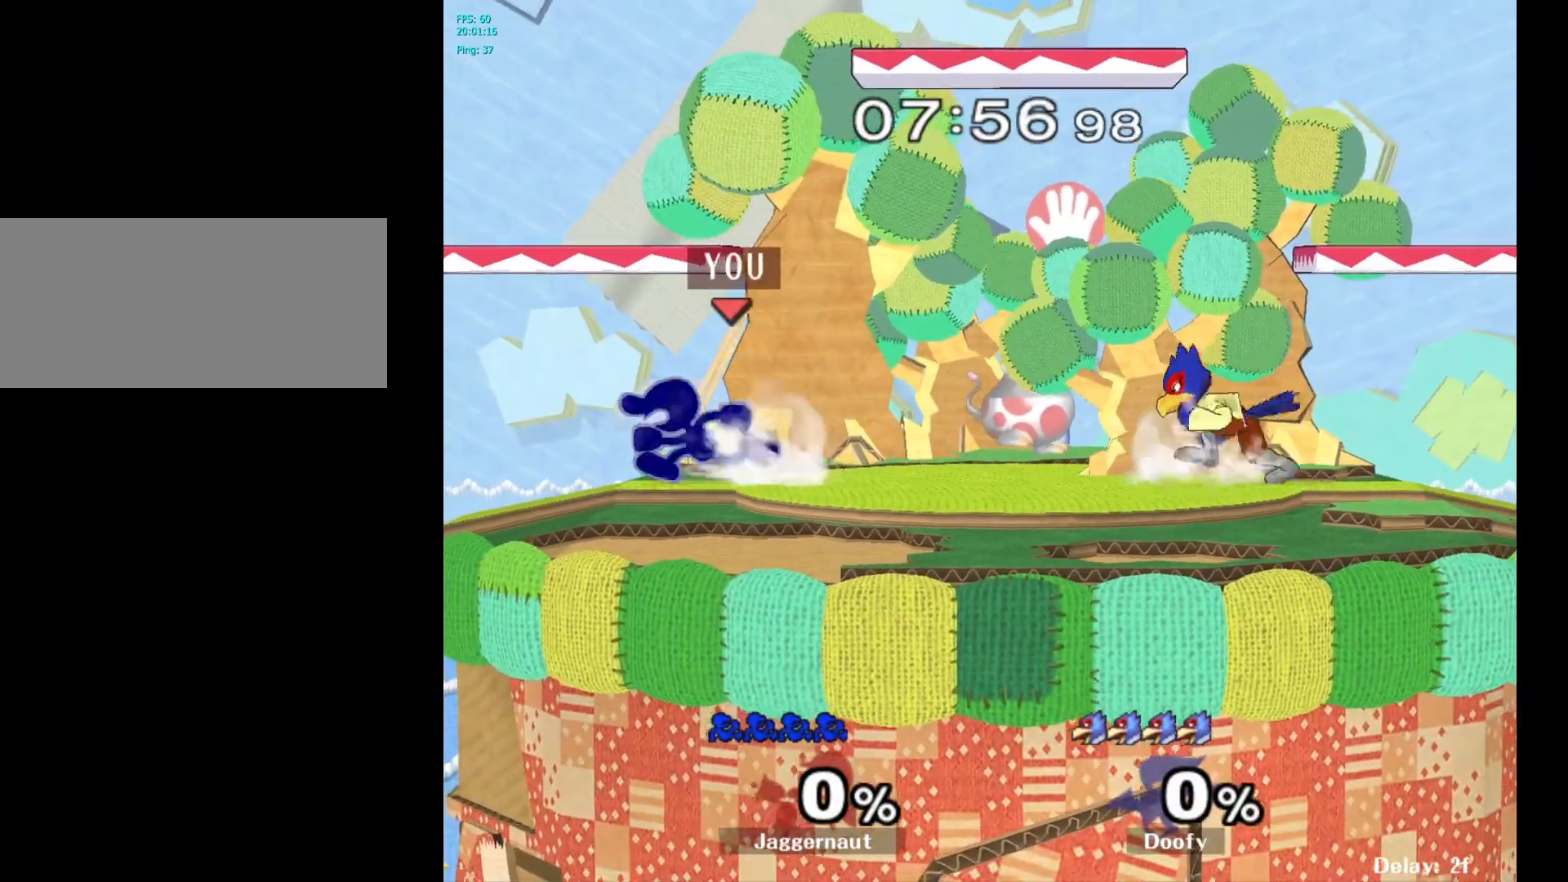
{"buttons": ["Y"], "left_stick": "left", "right_stick": "center", "events": [[33, "left_stick", "right"], [117, "left_stick", "left"], [200, "left_stick", "right"], [283, "left_stick", "left"], [483, "Y", "down"]]}
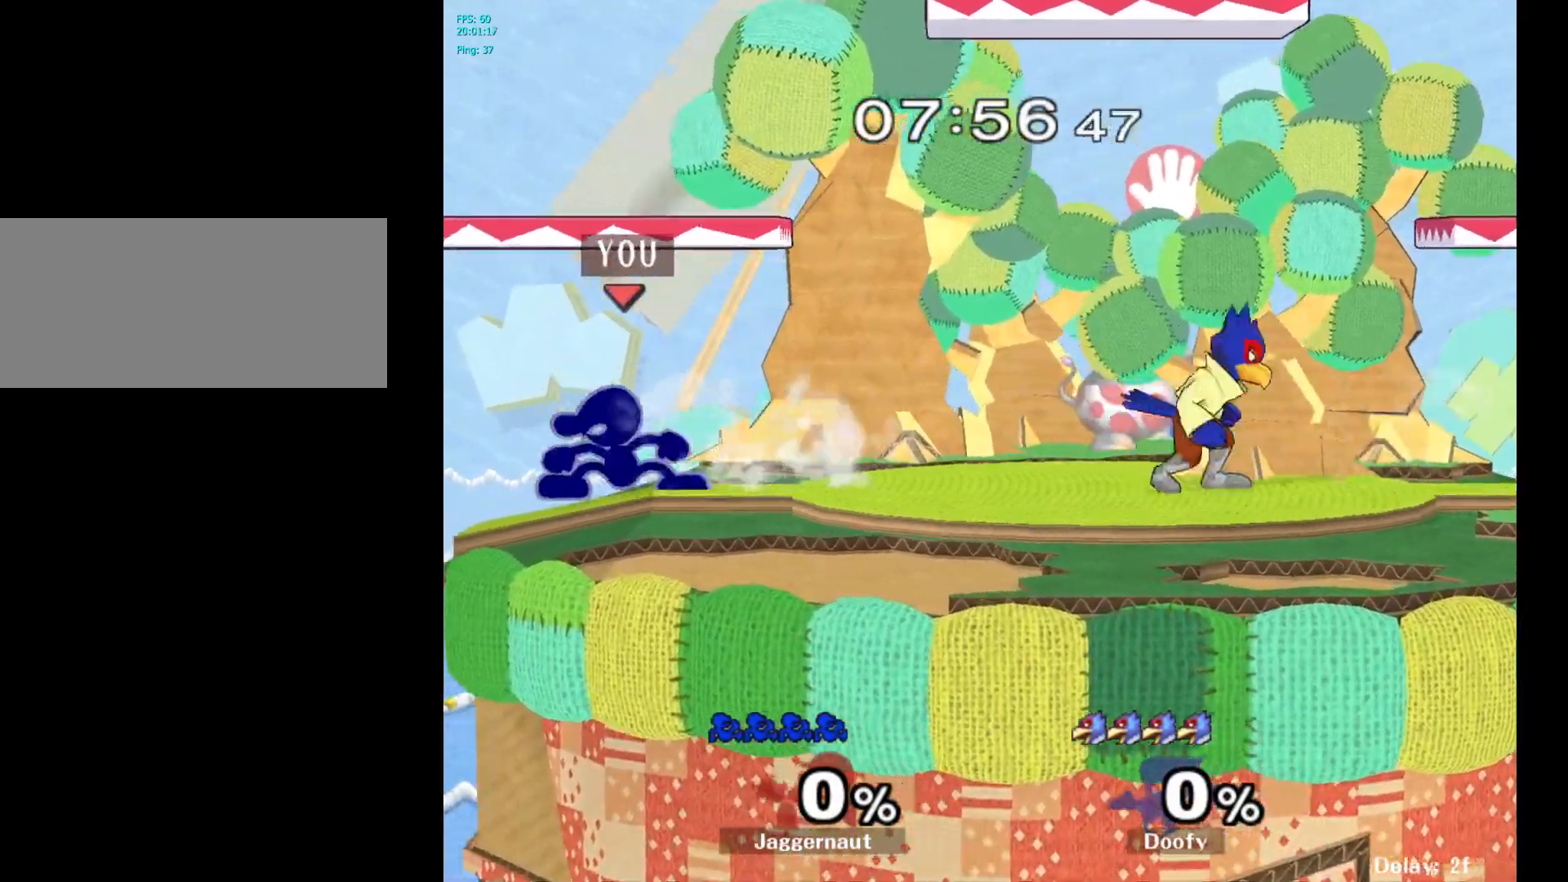
{"buttons": [], "left_stick": "center", "right_stick": "center", "events": [[33, "left_stick", "right"], [283, "left_stick", "down-right"], [300, "R1", "down"], [367, "Y", "up"], [417, "left_stick", "center"], [433, "R1", "up"]]}
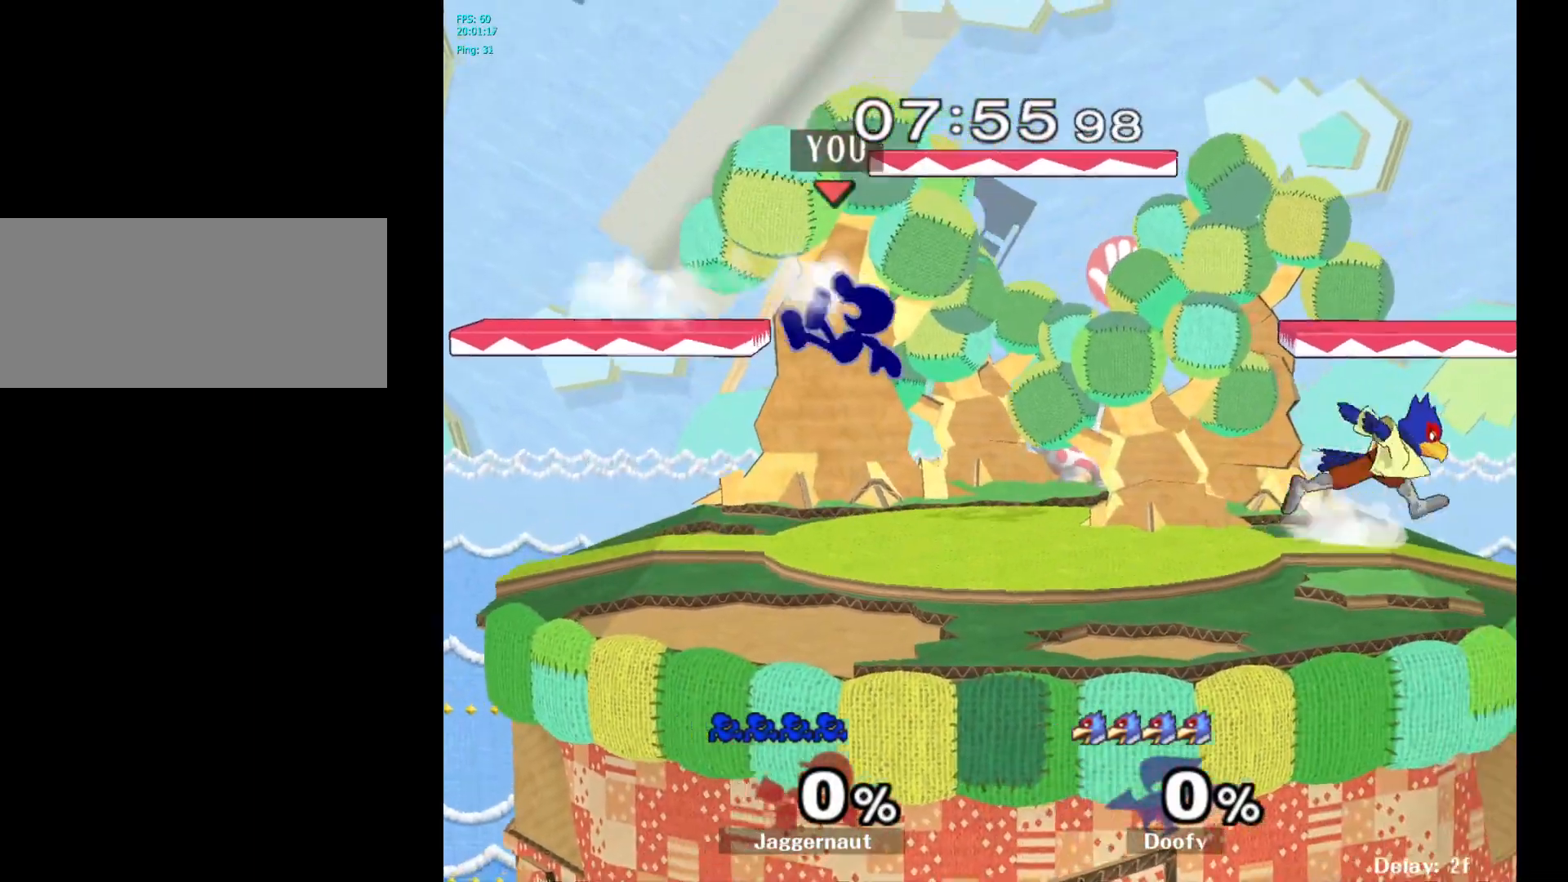
{"buttons": ["Y"], "left_stick": "left", "right_stick": "center", "events": [[133, "left_stick", "down-left"], [300, "left_stick", "center"], [367, "left_stick", "left"], [383, "Y", "down"]]}
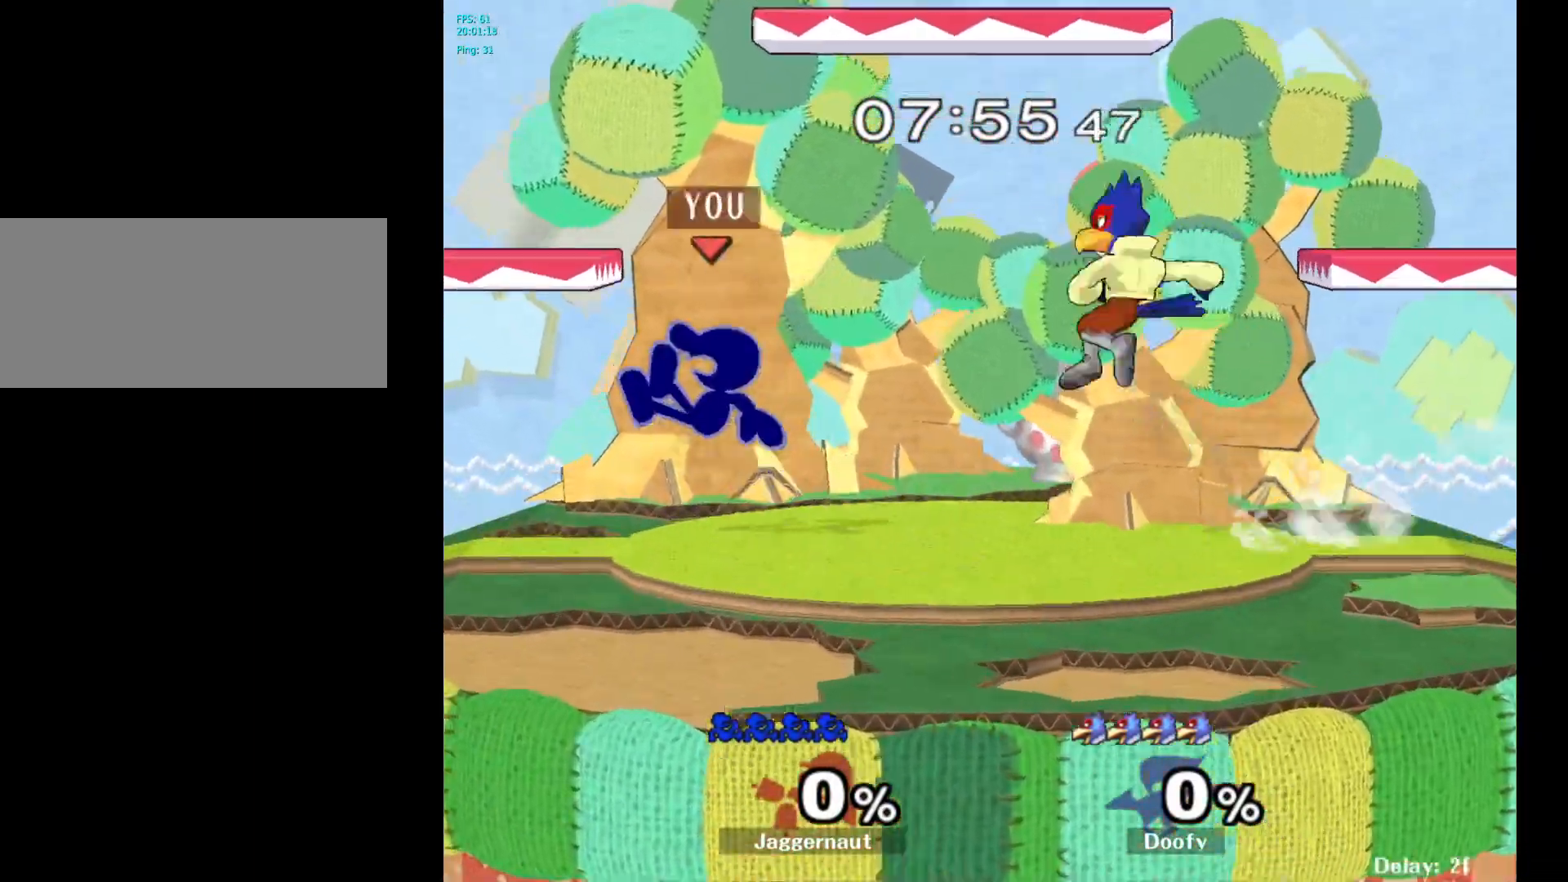
{"buttons": [], "left_stick": "center", "right_stick": "center", "events": [[117, "left_stick", "down-left"], [200, "R1", "down"], [283, "Y", "up"], [317, "left_stick", "center"], [333, "R1", "up"], [417, "left_stick", "right"], [483, "left_stick", "center"]]}
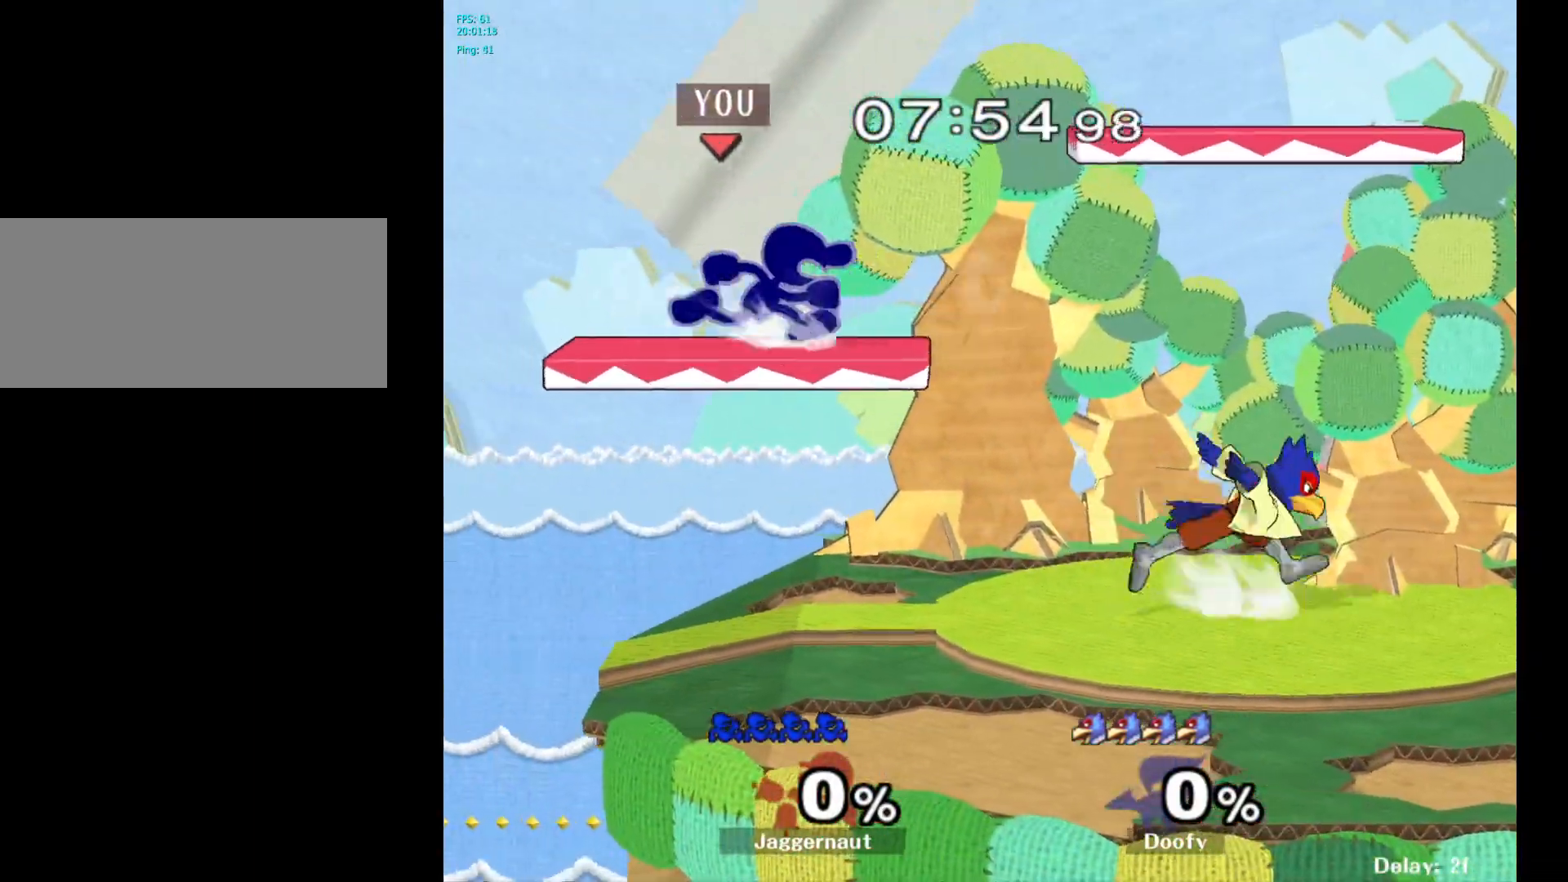
{"buttons": [], "left_stick": "center", "right_stick": "center", "events": [[150, "left_stick", "right"], [417, "left_stick", "center"]]}
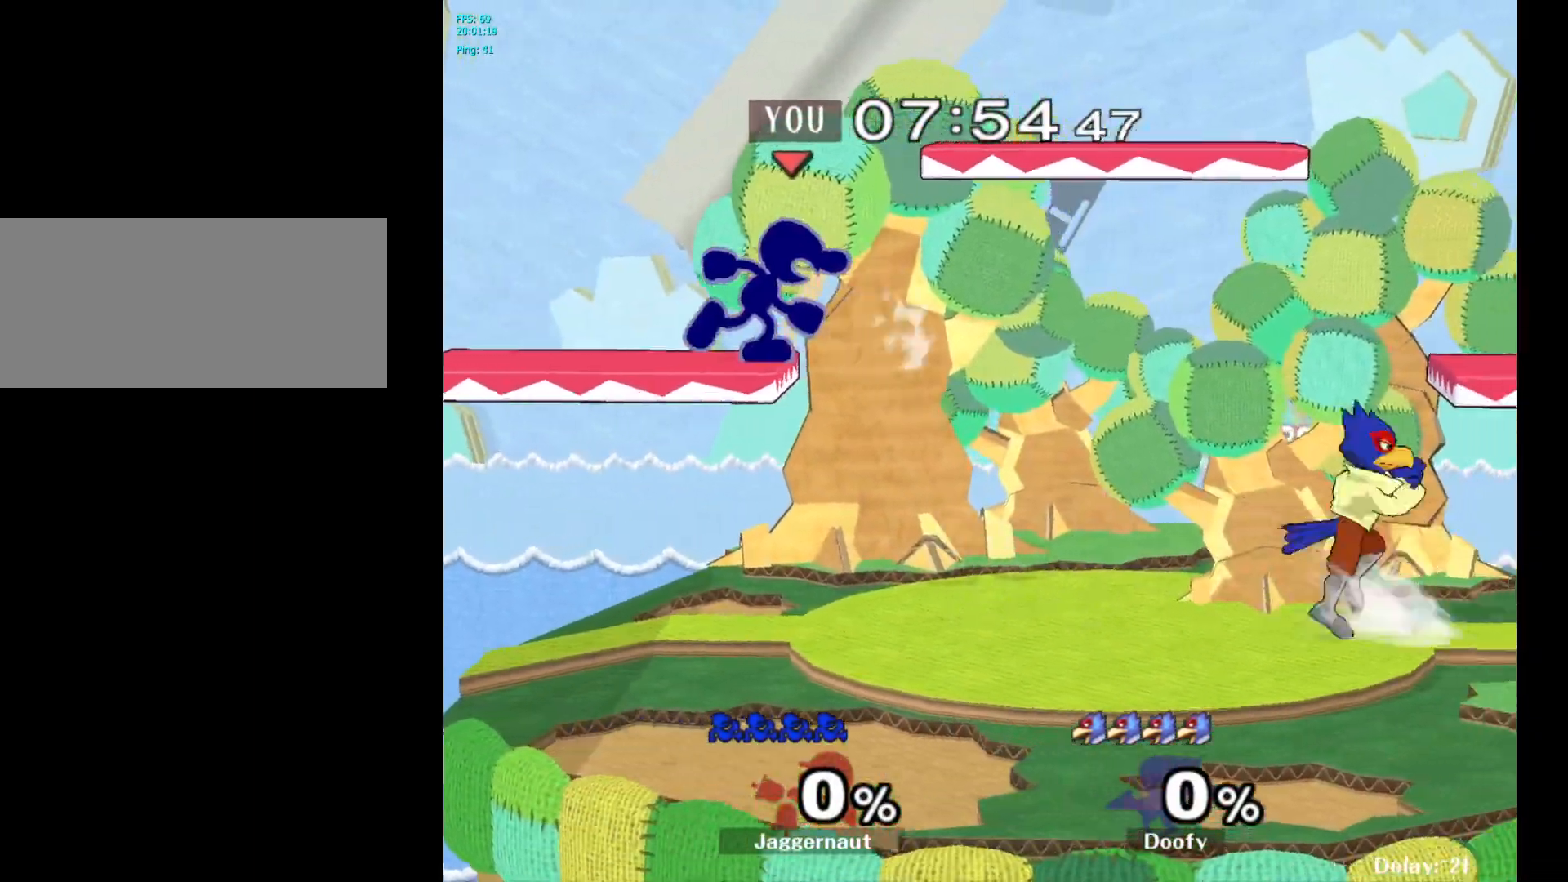
{"buttons": [], "left_stick": "center", "right_stick": "center", "events": [[167, "Y", "down"], [167, "left_stick", "down-left"], [233, "R1", "down"], [350, "Y", "up"], [350, "left_stick", "center"], [367, "R1", "up"]]}
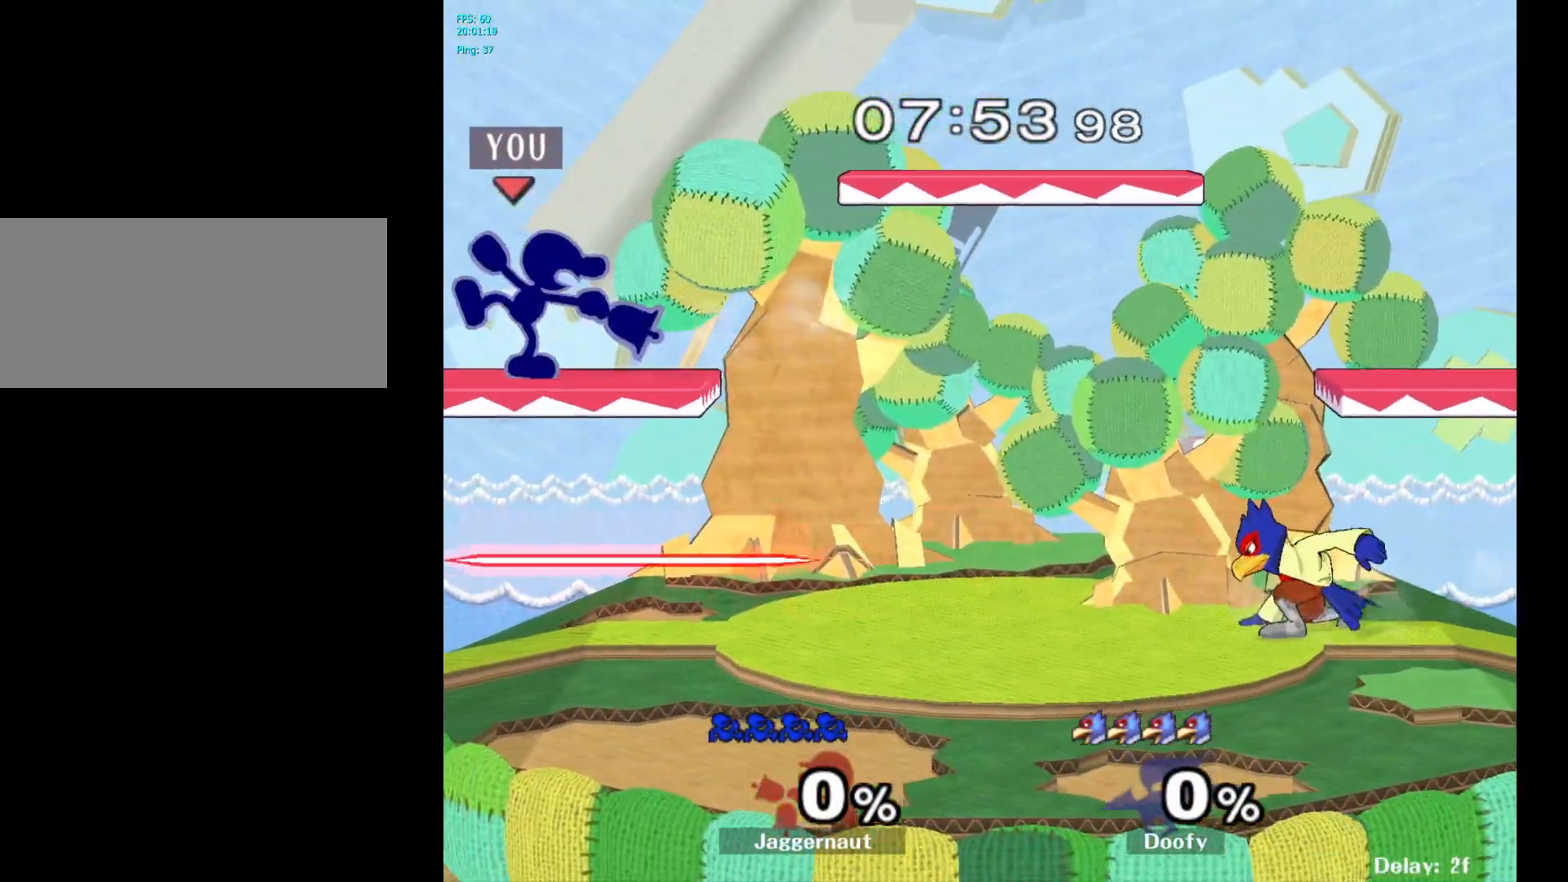
{"buttons": [], "left_stick": "center", "right_stick": "center", "events": [[217, "L1", "down"], [233, "R1", "down"], [417, "R1", "up"], [450, "L1", "up"]]}
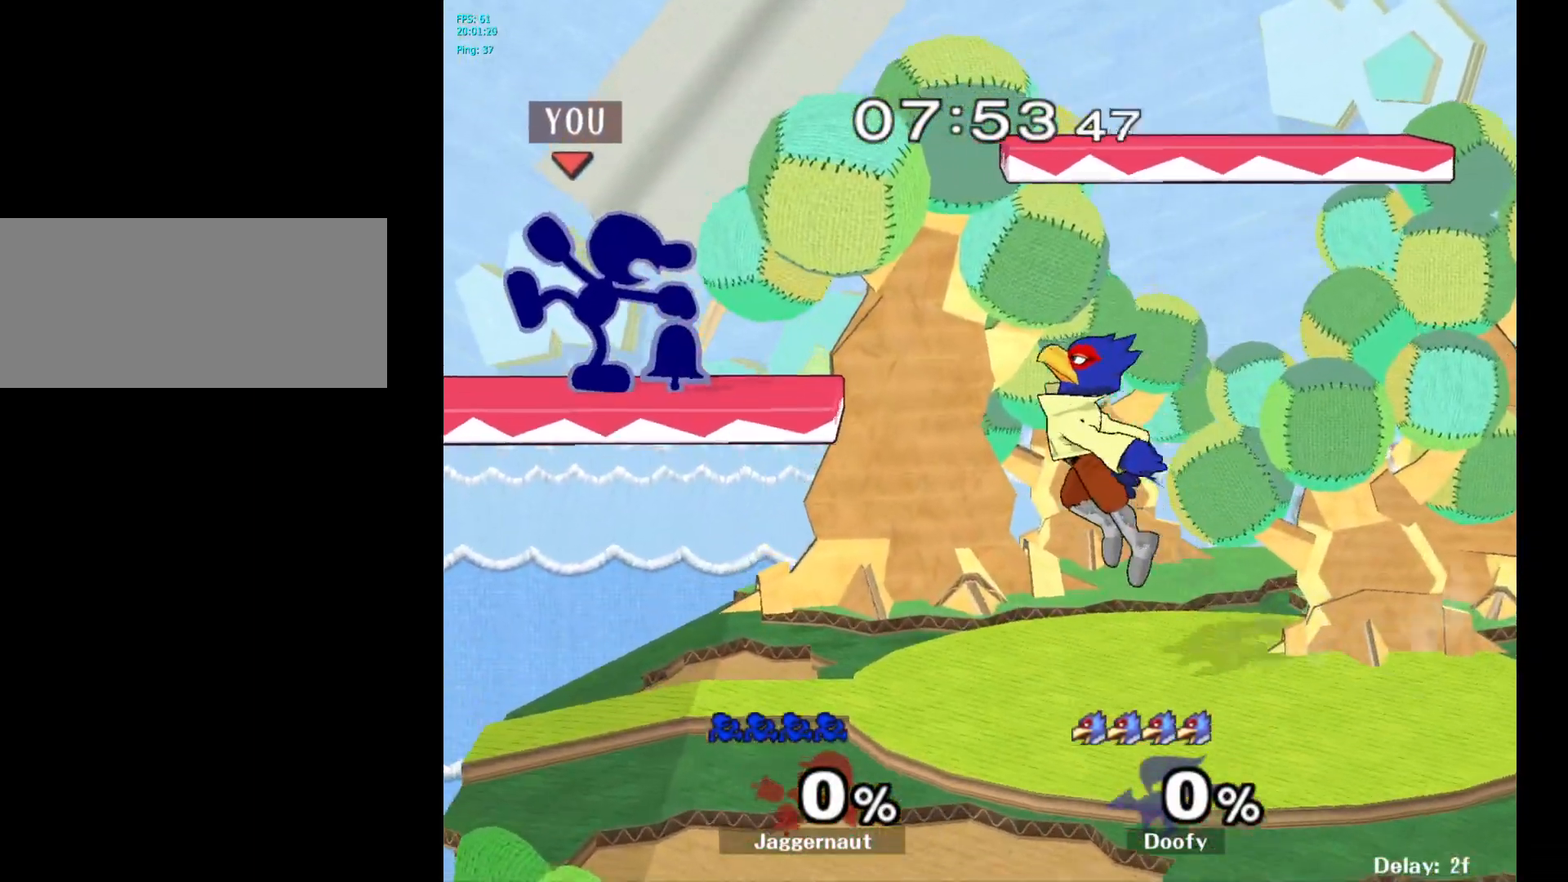
{"buttons": [], "left_stick": "center", "right_stick": "center", "events": []}
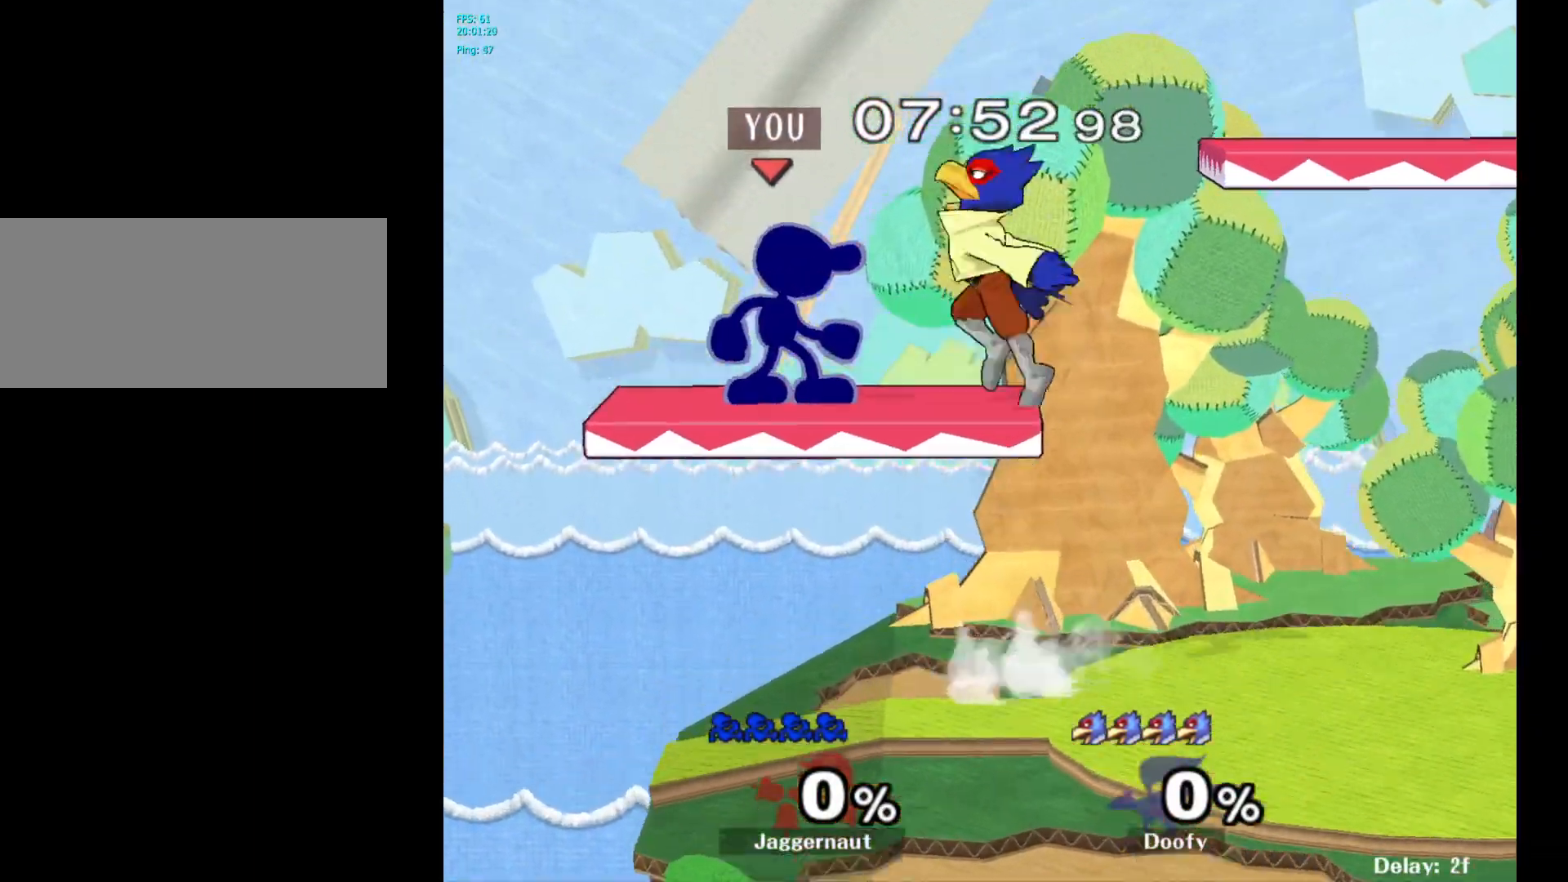
{"buttons": [], "left_stick": "center", "right_stick": "center", "events": []}
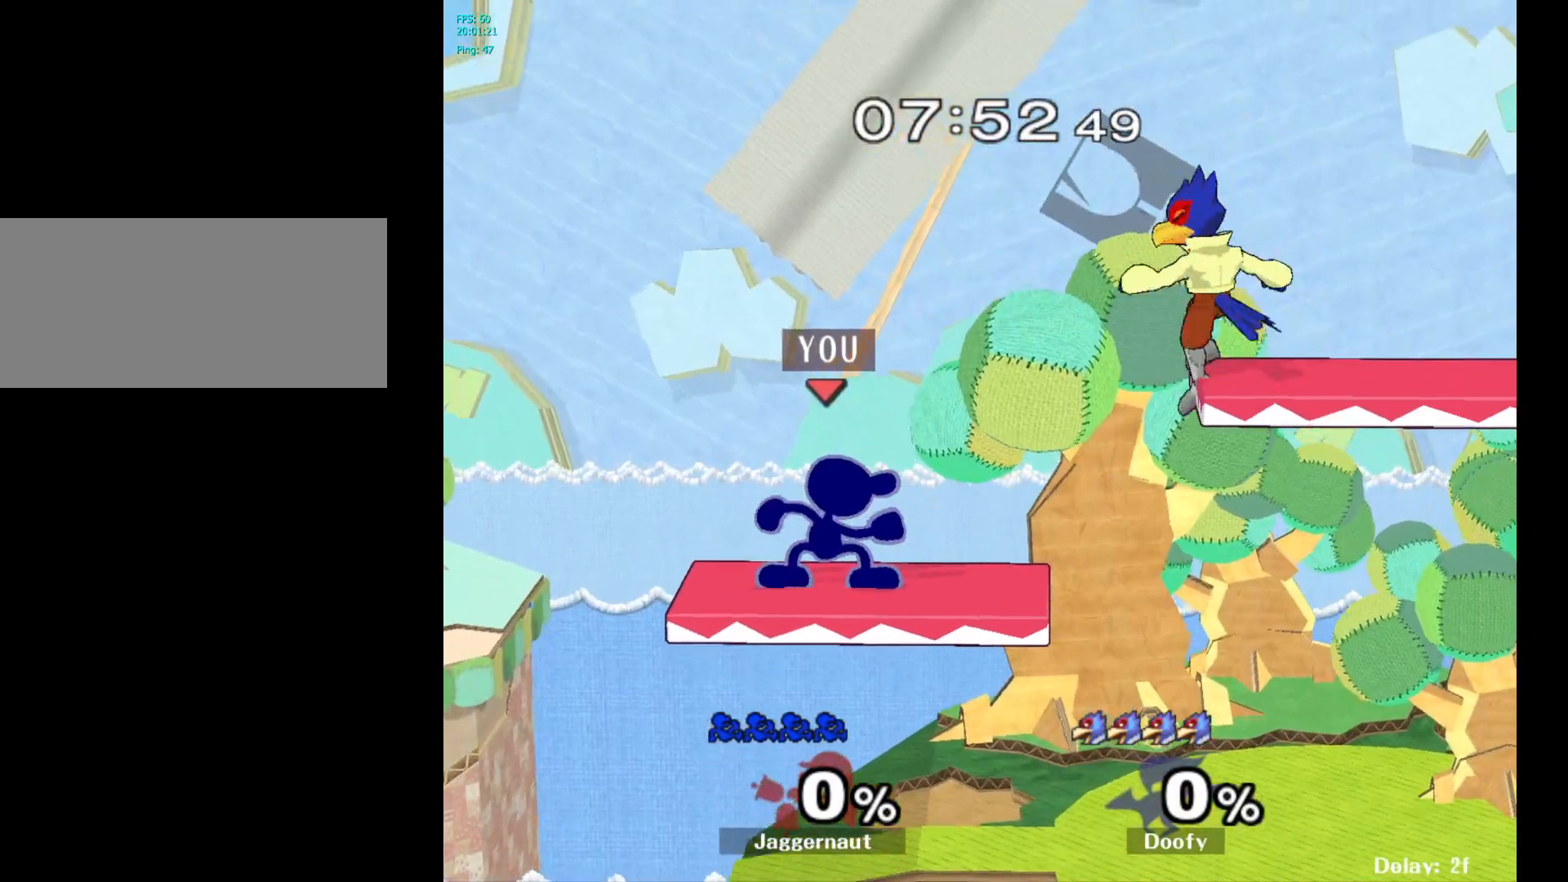
{"buttons": [], "left_stick": "center", "right_stick": "center", "events": []}
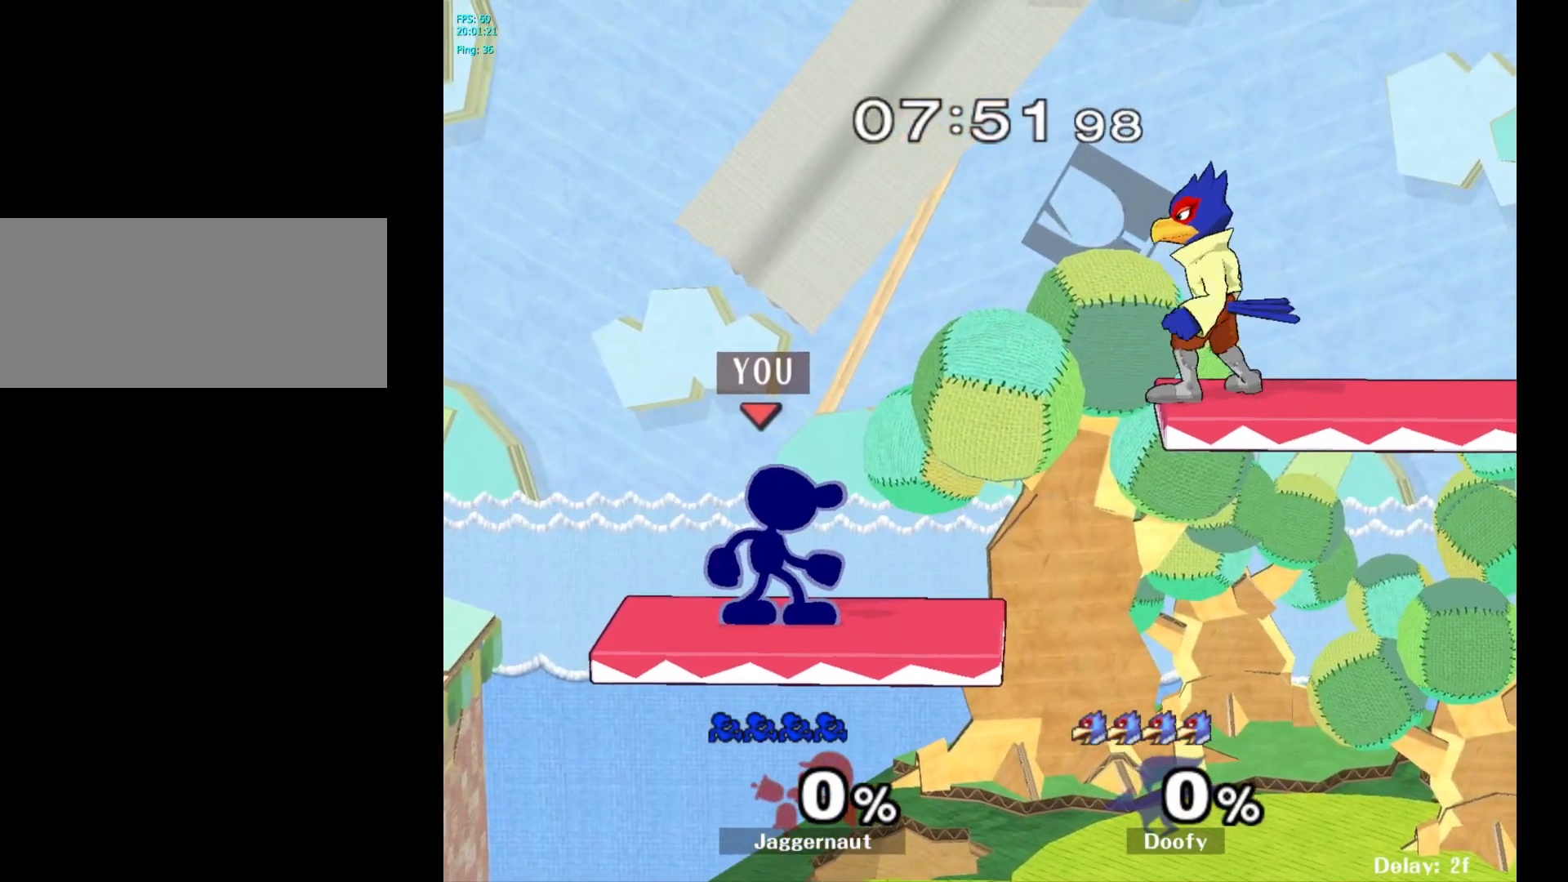
{"buttons": [], "left_stick": "center", "right_stick": "center", "events": []}
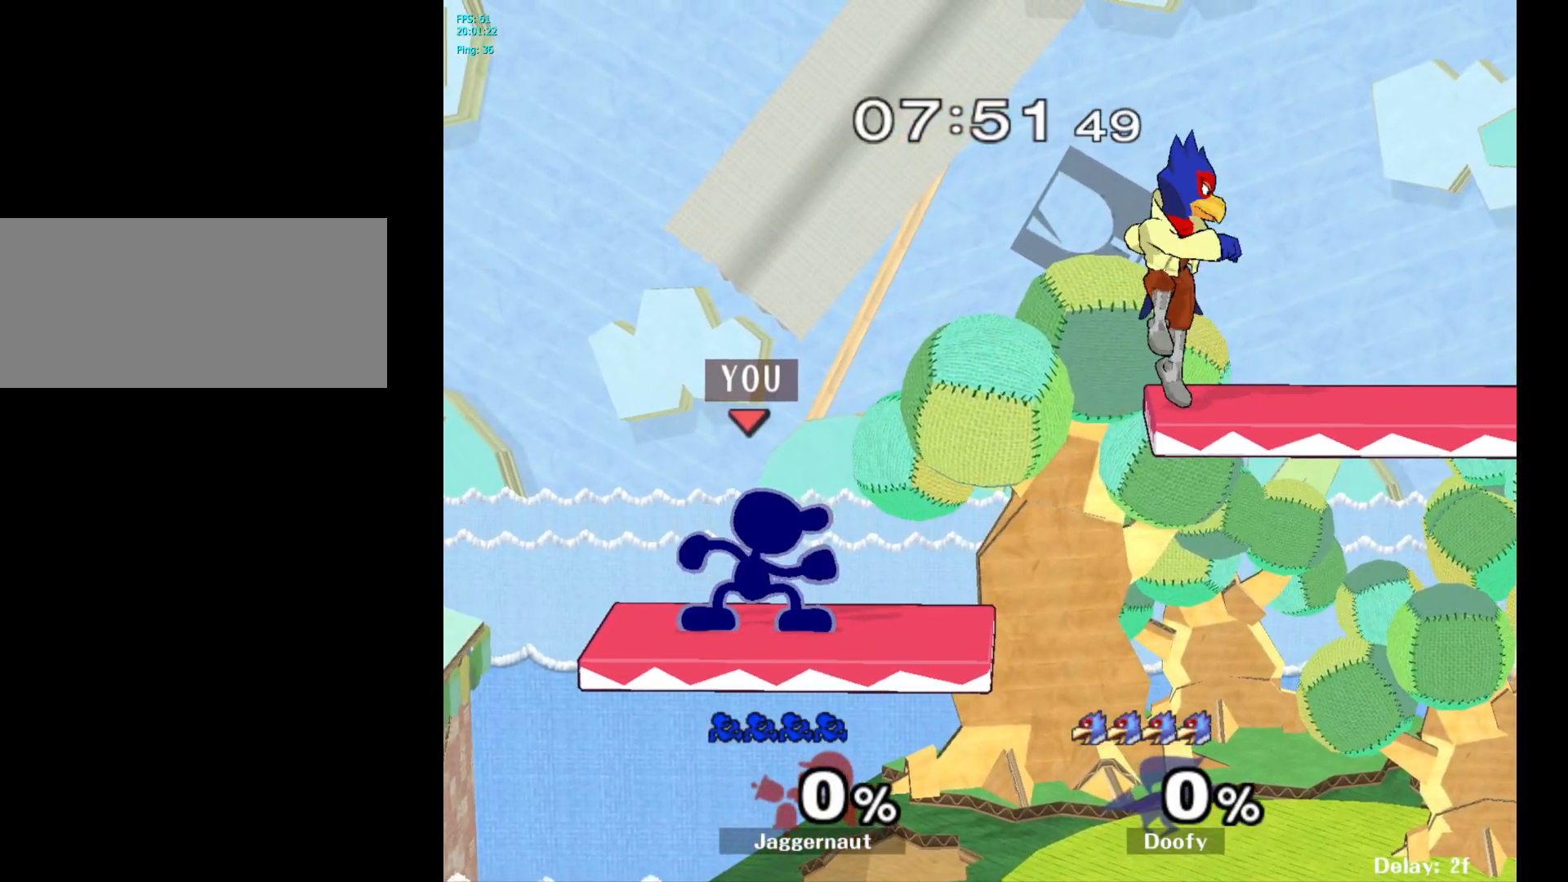
{"buttons": [], "left_stick": "center", "right_stick": "center", "events": []}
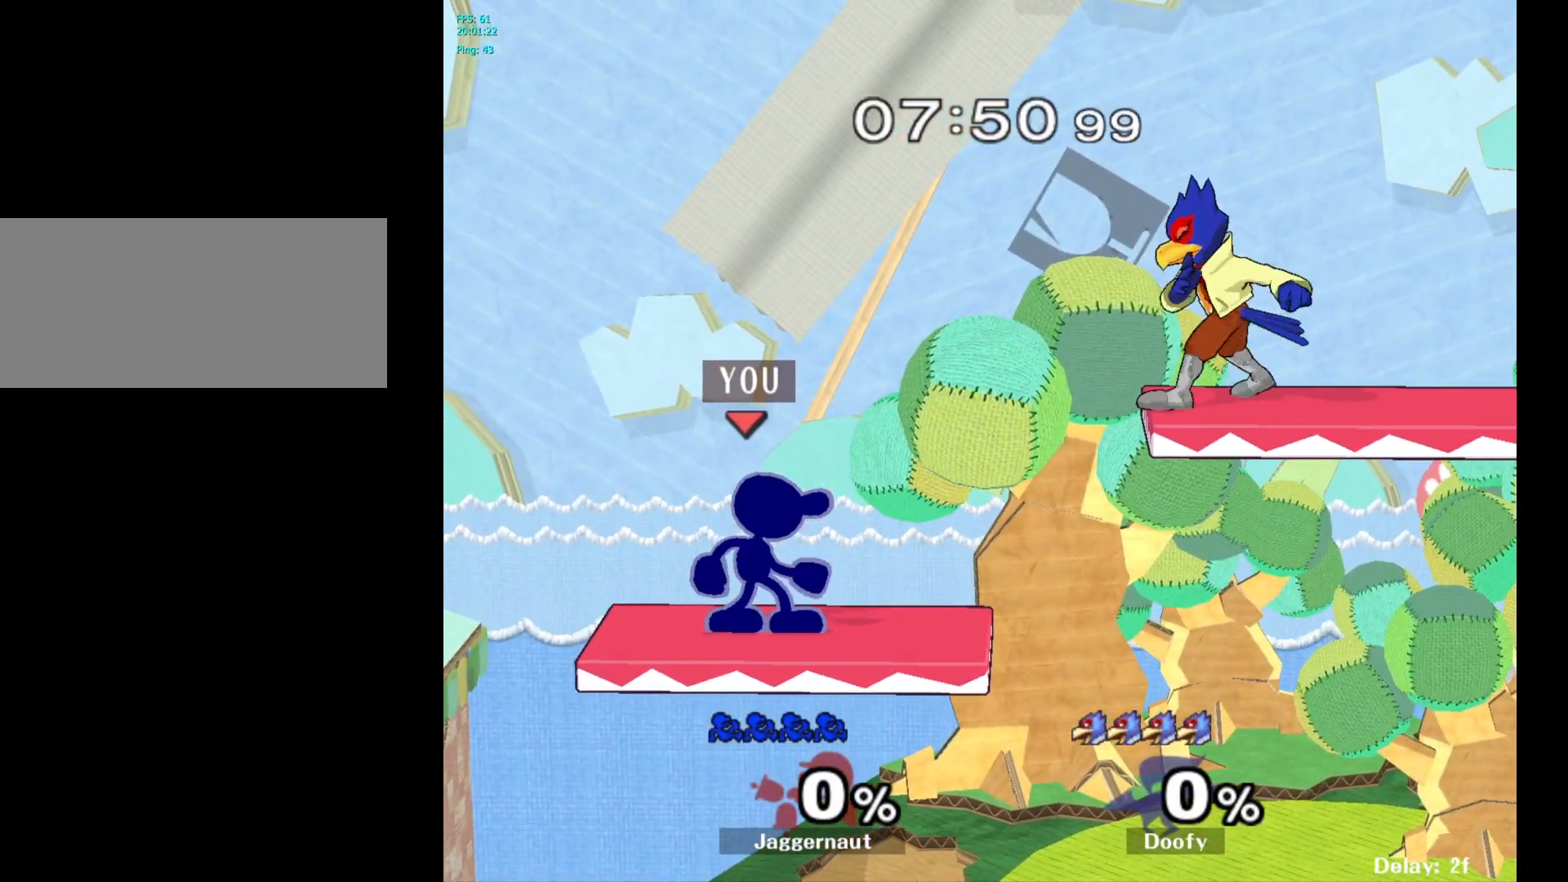
{"buttons": [], "left_stick": "center", "right_stick": "center", "events": []}
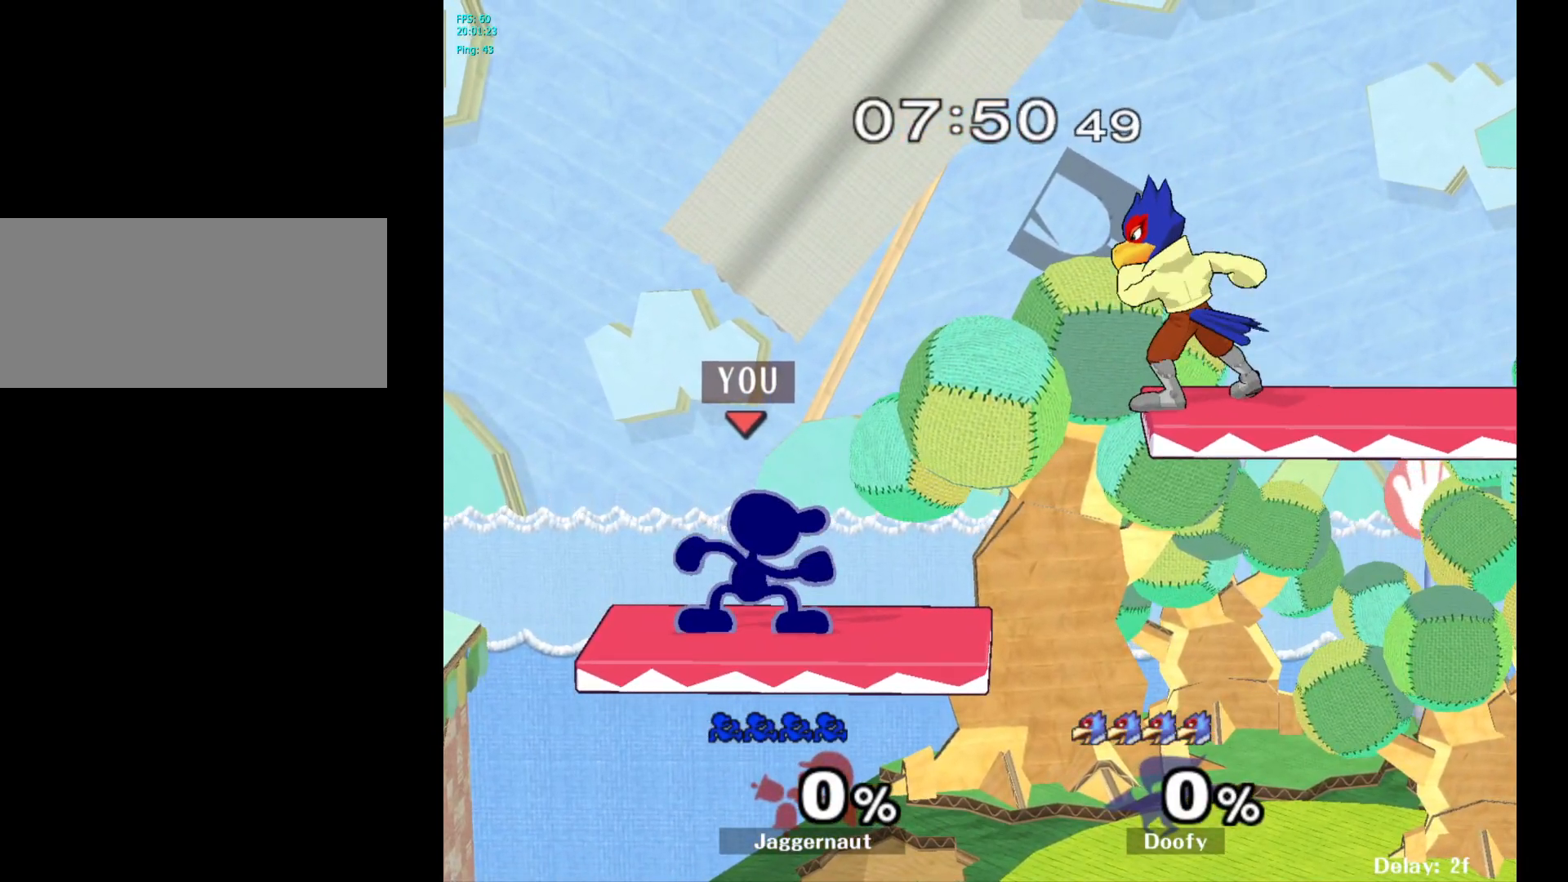
{"buttons": [], "left_stick": "center", "right_stick": "center", "events": []}
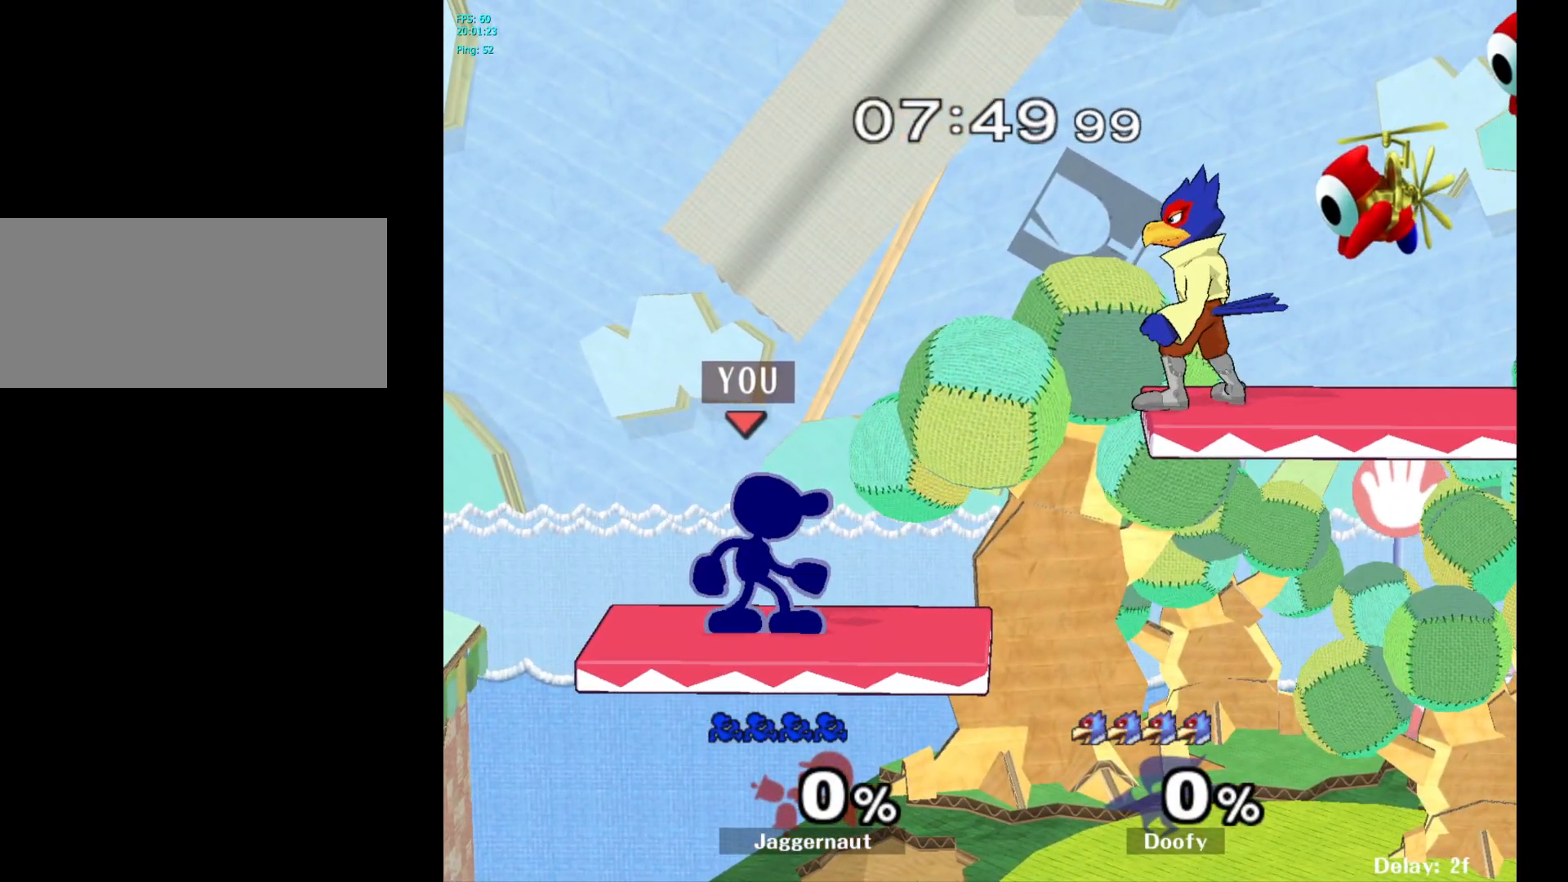
{"buttons": [], "left_stick": "left", "right_stick": "center", "events": [[233, "left_stick", "right"], [350, "left_stick", "left"], [433, "left_stick", "right"], [500, "left_stick", "left"]]}